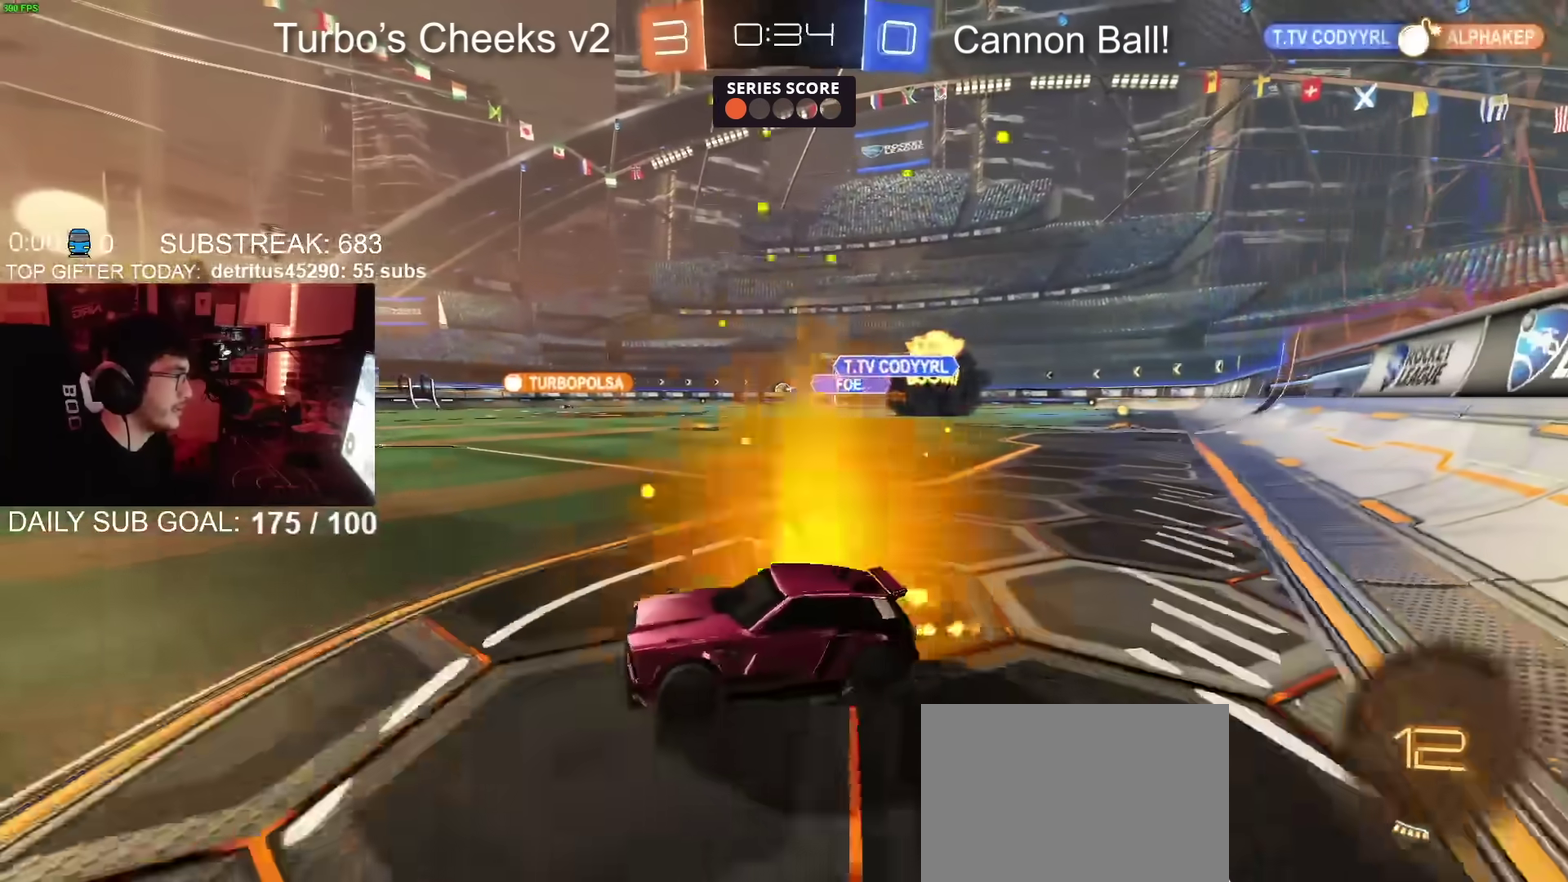
Gameplay with a controller (PlayStation layout); each line is a JSON object with the inputs held at the frame after it. "events" lists button and stick changes between this image and that frame as [ms after this image, input, new state], when the widget could be followed in between. Not read: L1 R1.
{"buttons": ["R2"], "left_stick": "center", "right_stick": "center", "events": [[383, "left_stick", "center"]]}
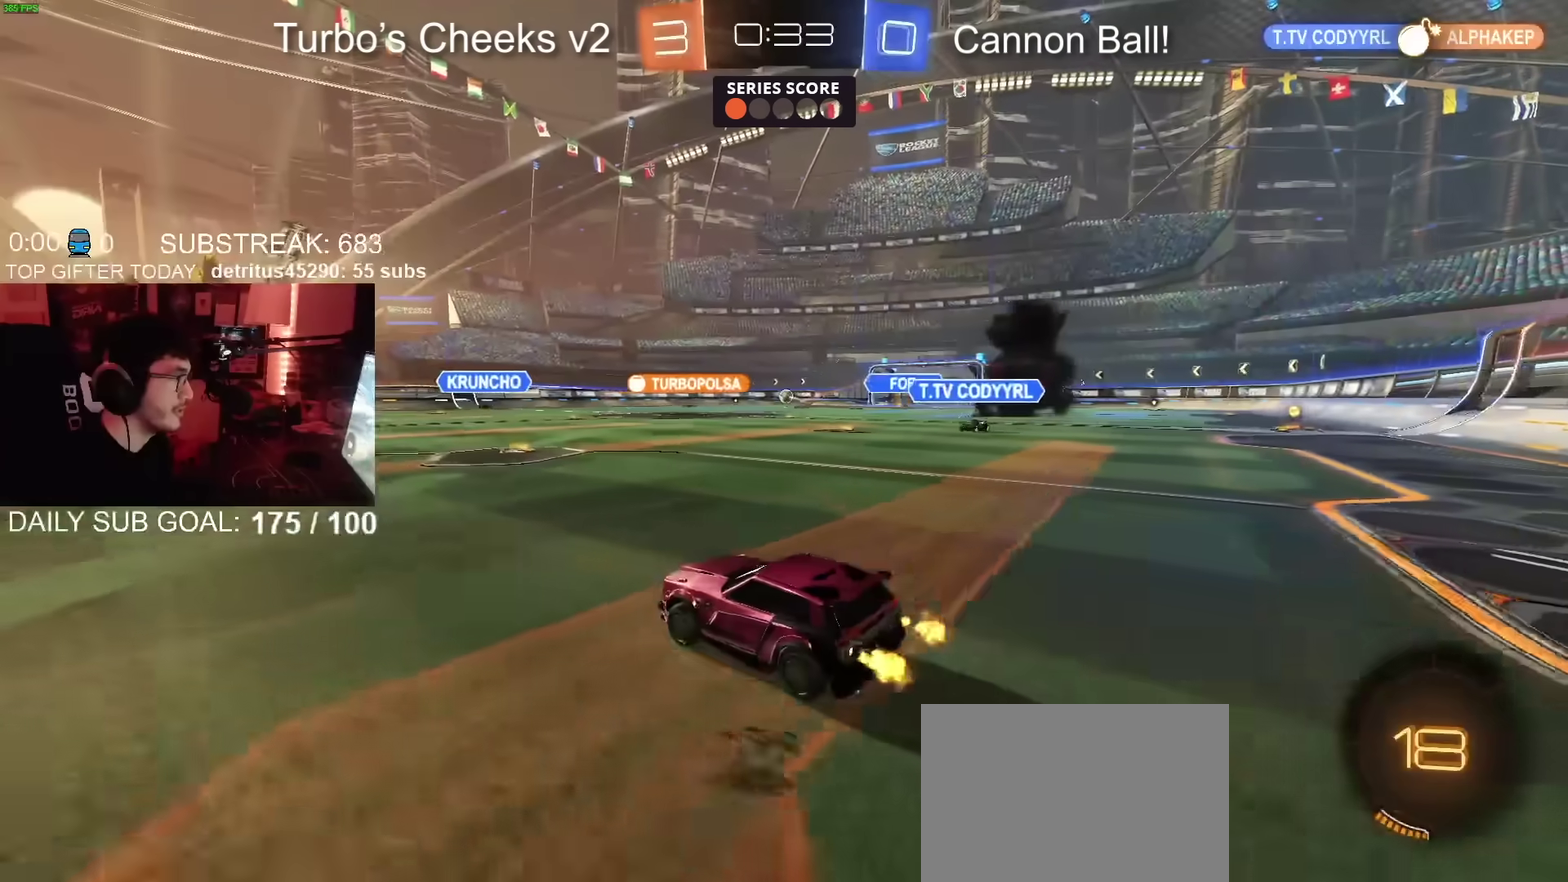
{"buttons": ["R2"], "left_stick": "down", "right_stick": "center", "events": [[34, "CROSS", "down"], [84, "left_stick", "up-right"], [184, "left_stick", "down-right"], [234, "CROSS", "up"], [234, "left_stick", "down"]]}
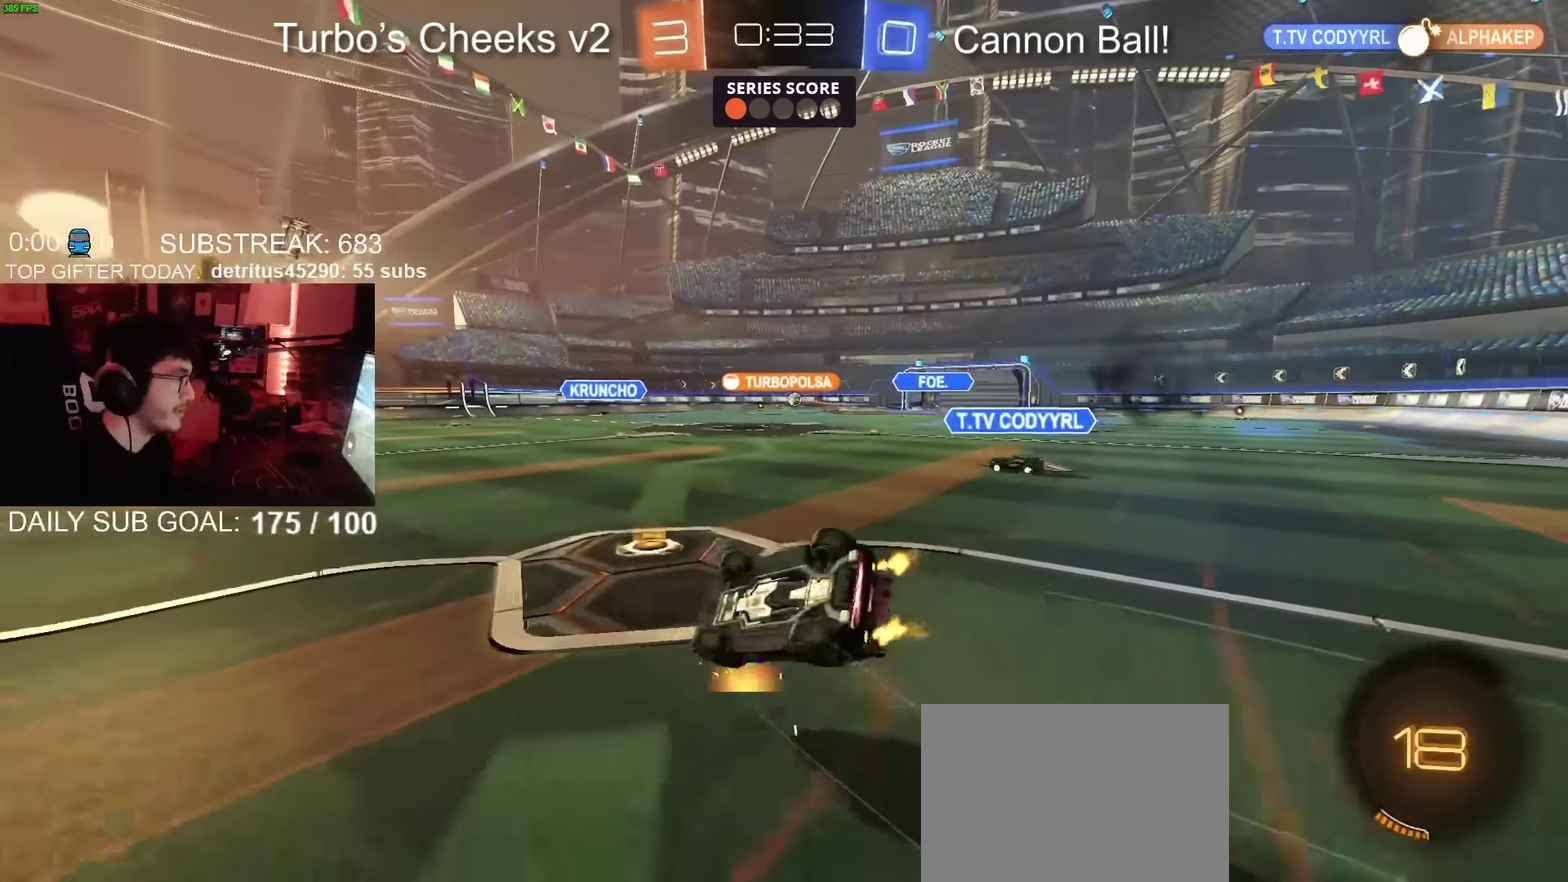
{"buttons": ["R2"], "left_stick": "right", "right_stick": "center", "events": [[33, "left_stick", "down-right"], [100, "left_stick", "up-left"], [450, "left_stick", "right"]]}
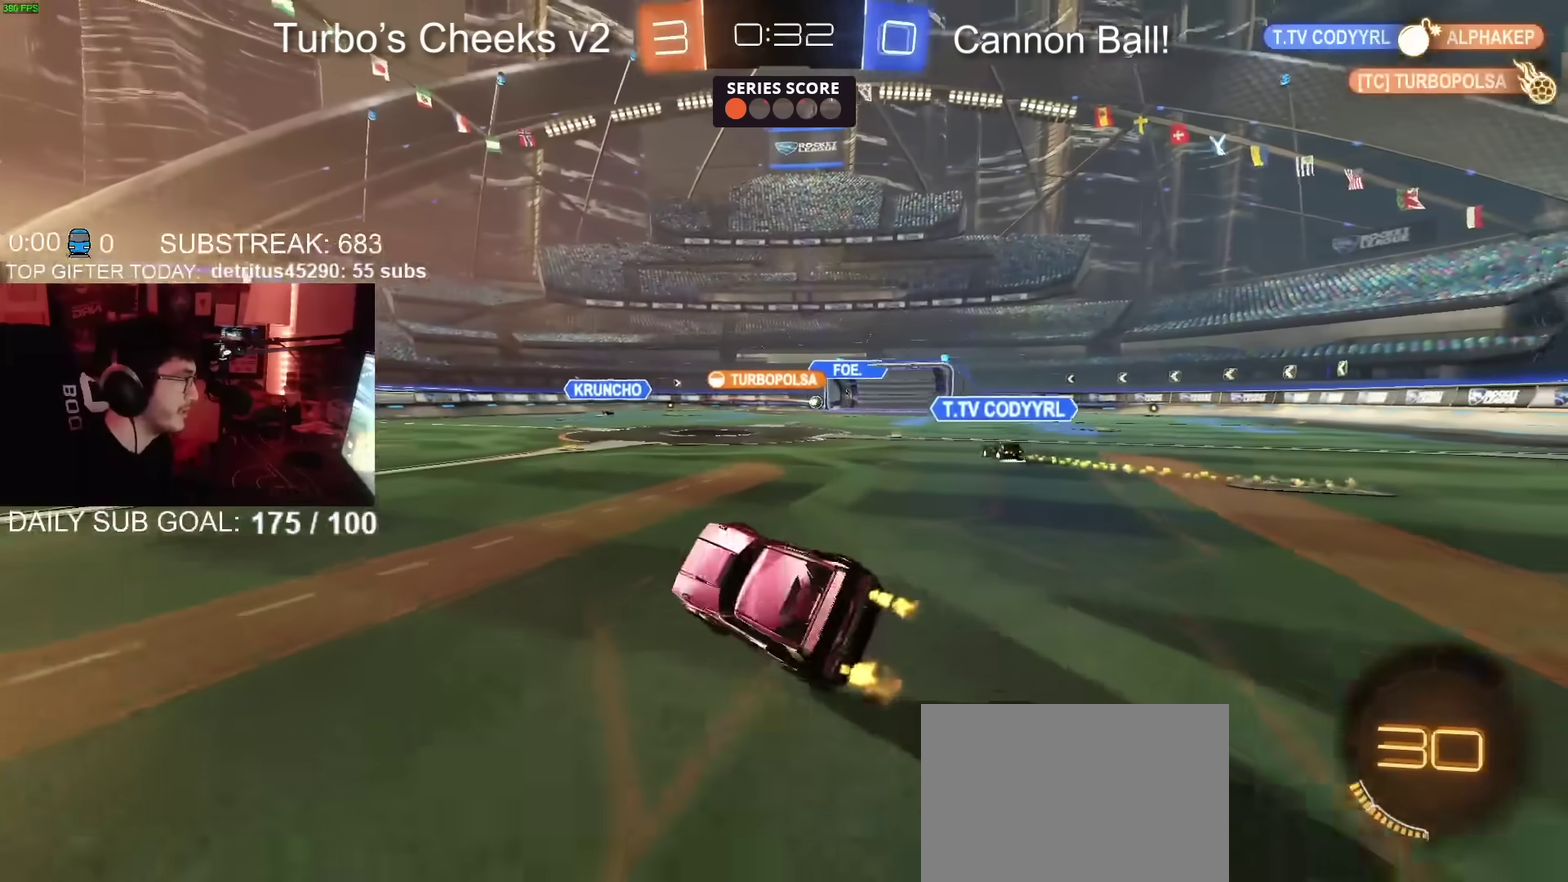
{"buttons": ["CIRCLE", "R2"], "left_stick": "center", "right_stick": "center", "events": [[67, "left_stick", "center"], [117, "CIRCLE", "down"], [200, "left_stick", "up-right"], [451, "left_stick", "center"]]}
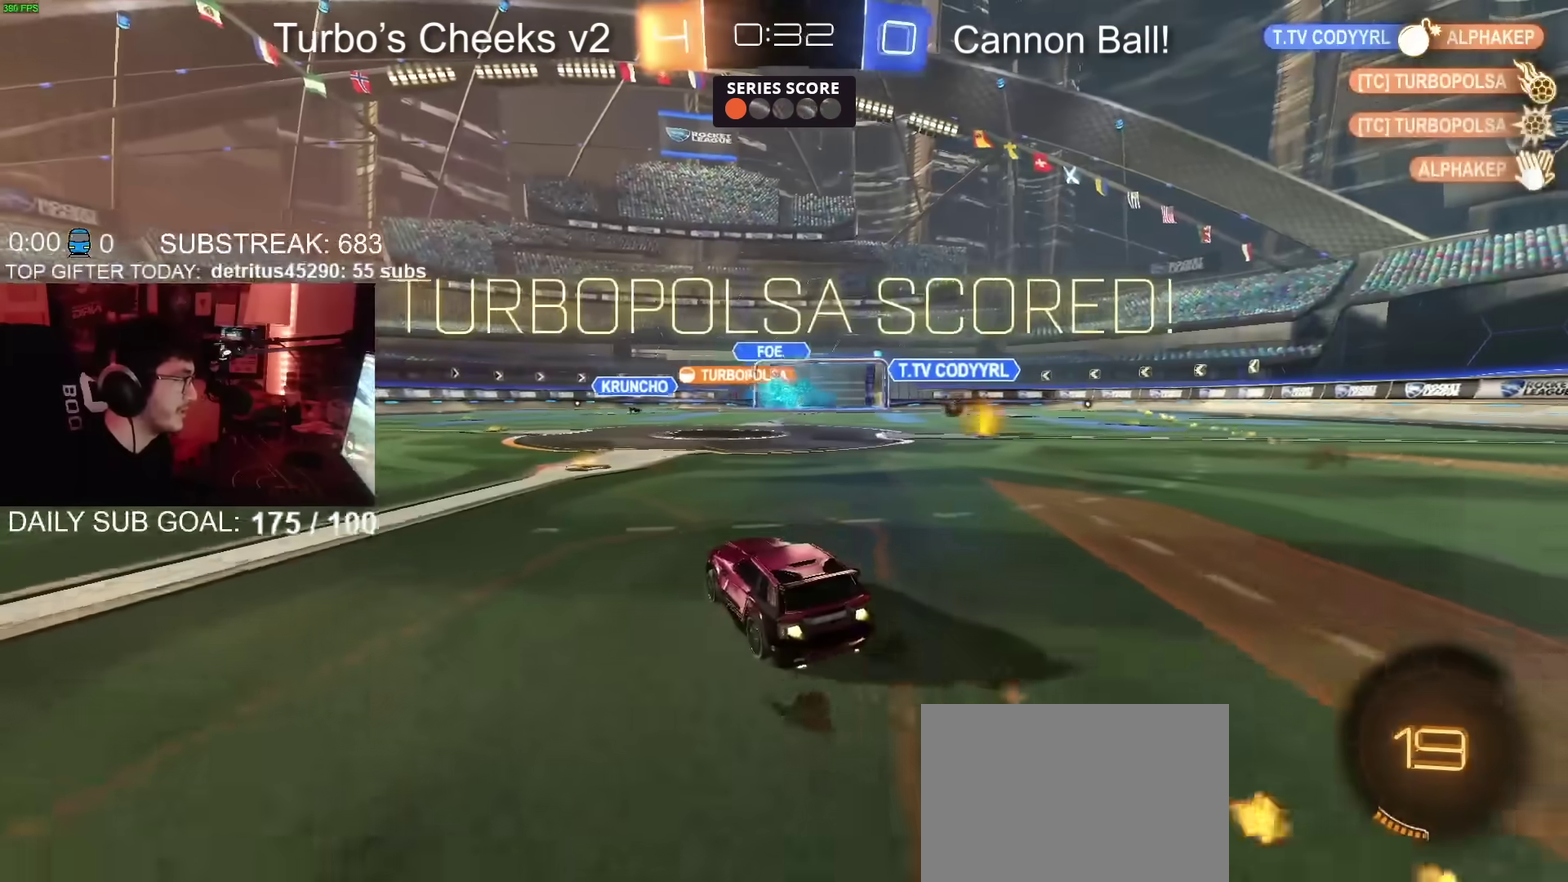
{"buttons": ["TRIANGLE", "R2"], "left_stick": "up-right", "right_stick": "center", "events": [[200, "TRIANGLE", "down"], [333, "TRIANGLE", "up"], [467, "CIRCLE", "up"], [484, "TRIANGLE", "down"], [500, "left_stick", "up-right"]]}
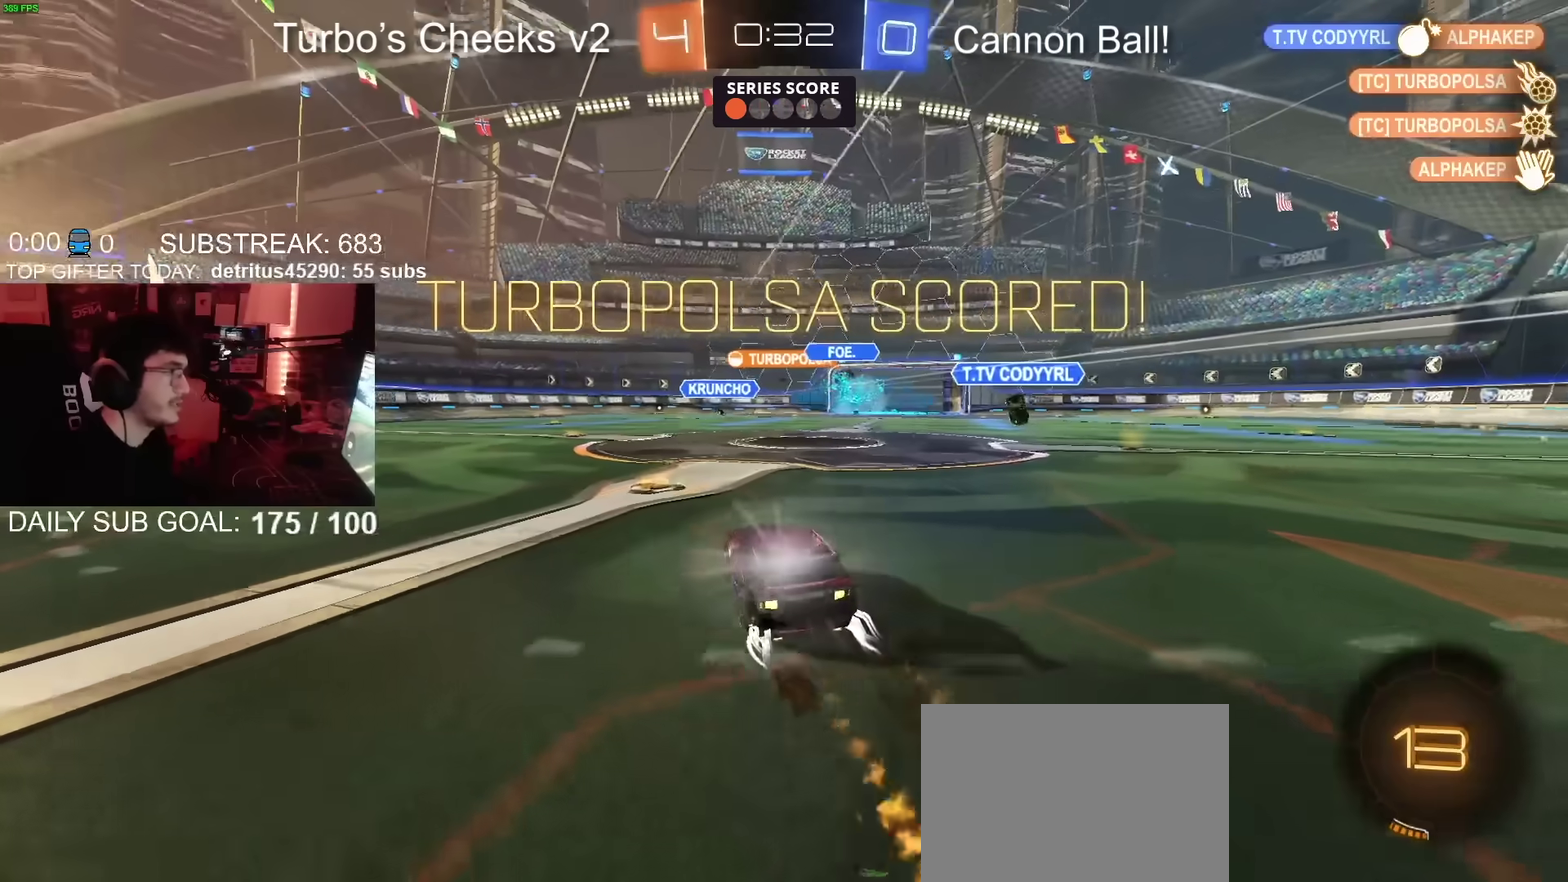
{"buttons": ["CROSS", "R2"], "left_stick": "down", "right_stick": "center", "events": [[84, "TRIANGLE", "up"], [84, "left_stick", "center"], [200, "left_stick", "right"], [250, "left_stick", "up-right"], [301, "CROSS", "down"], [467, "left_stick", "down"]]}
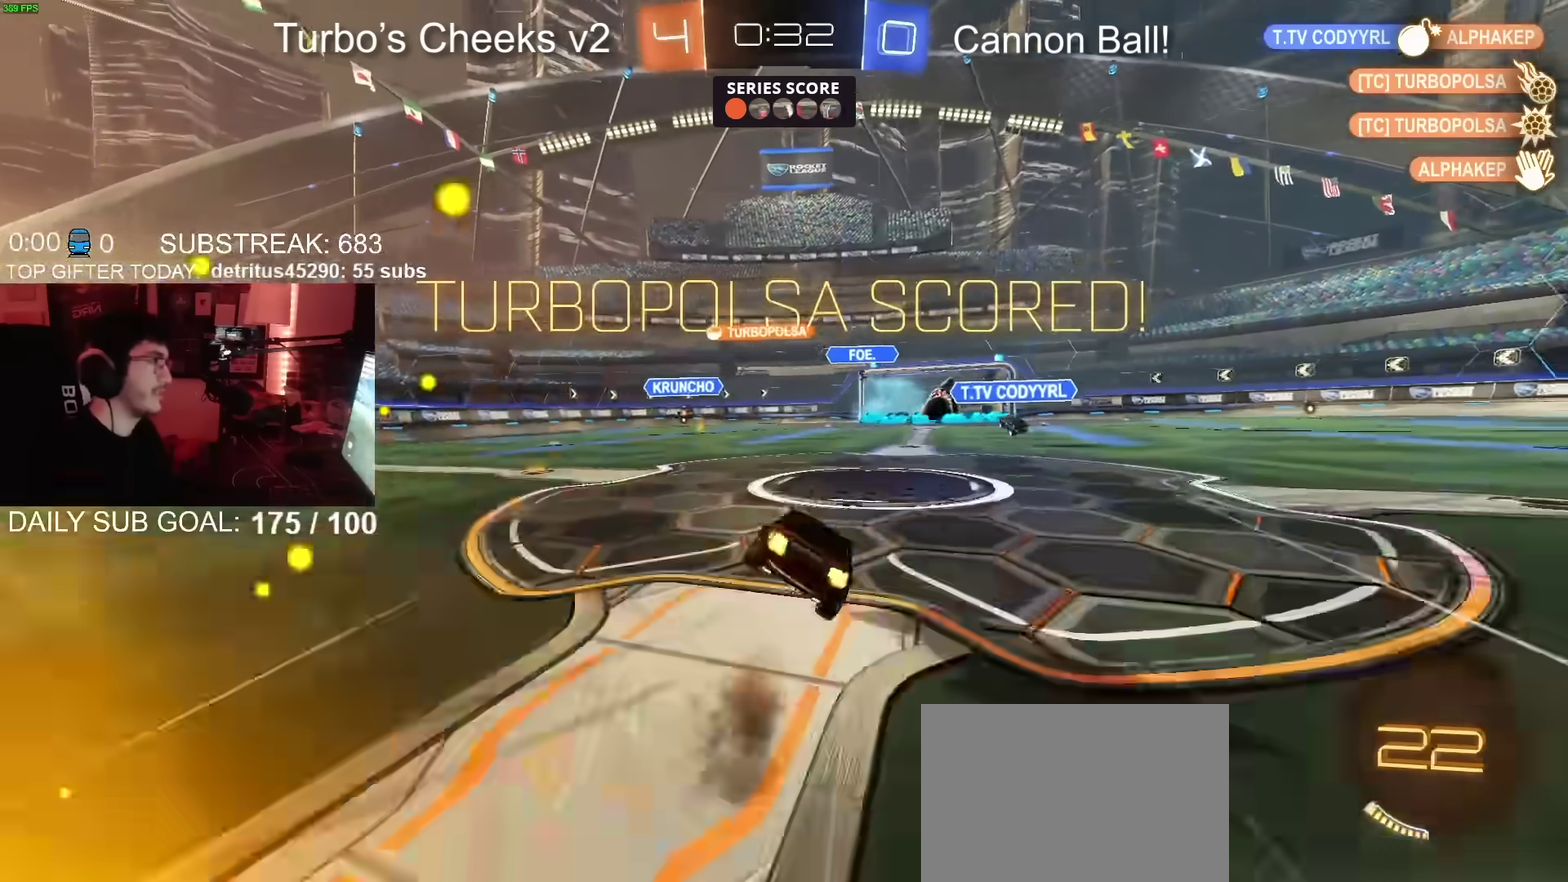
{"buttons": [], "left_stick": "down-right", "right_stick": "center"}
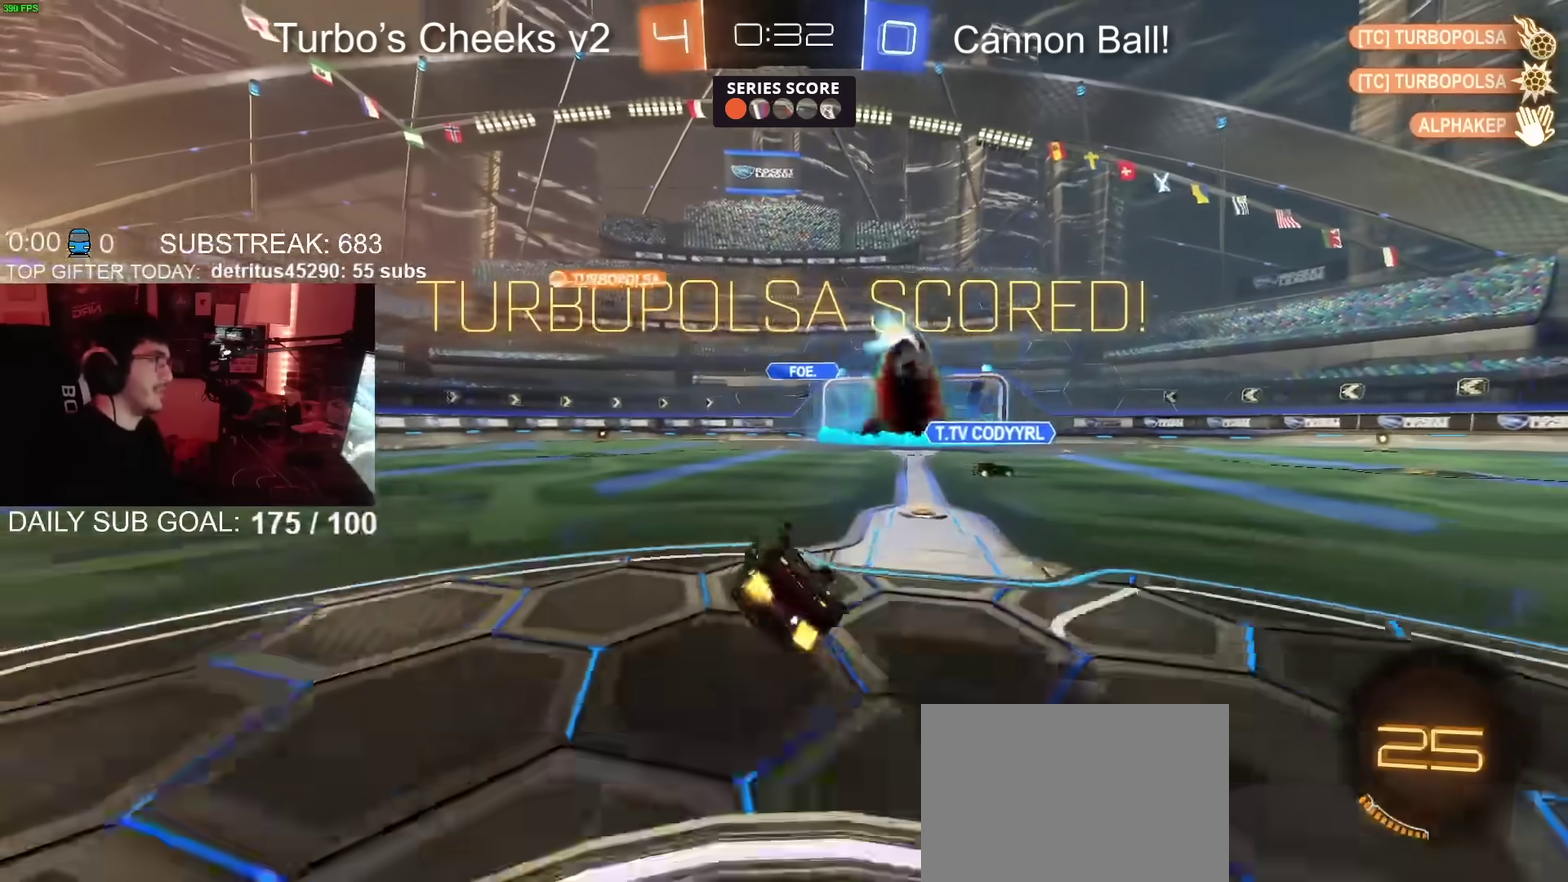
{"buttons": ["R2"], "left_stick": "center", "right_stick": "center"}
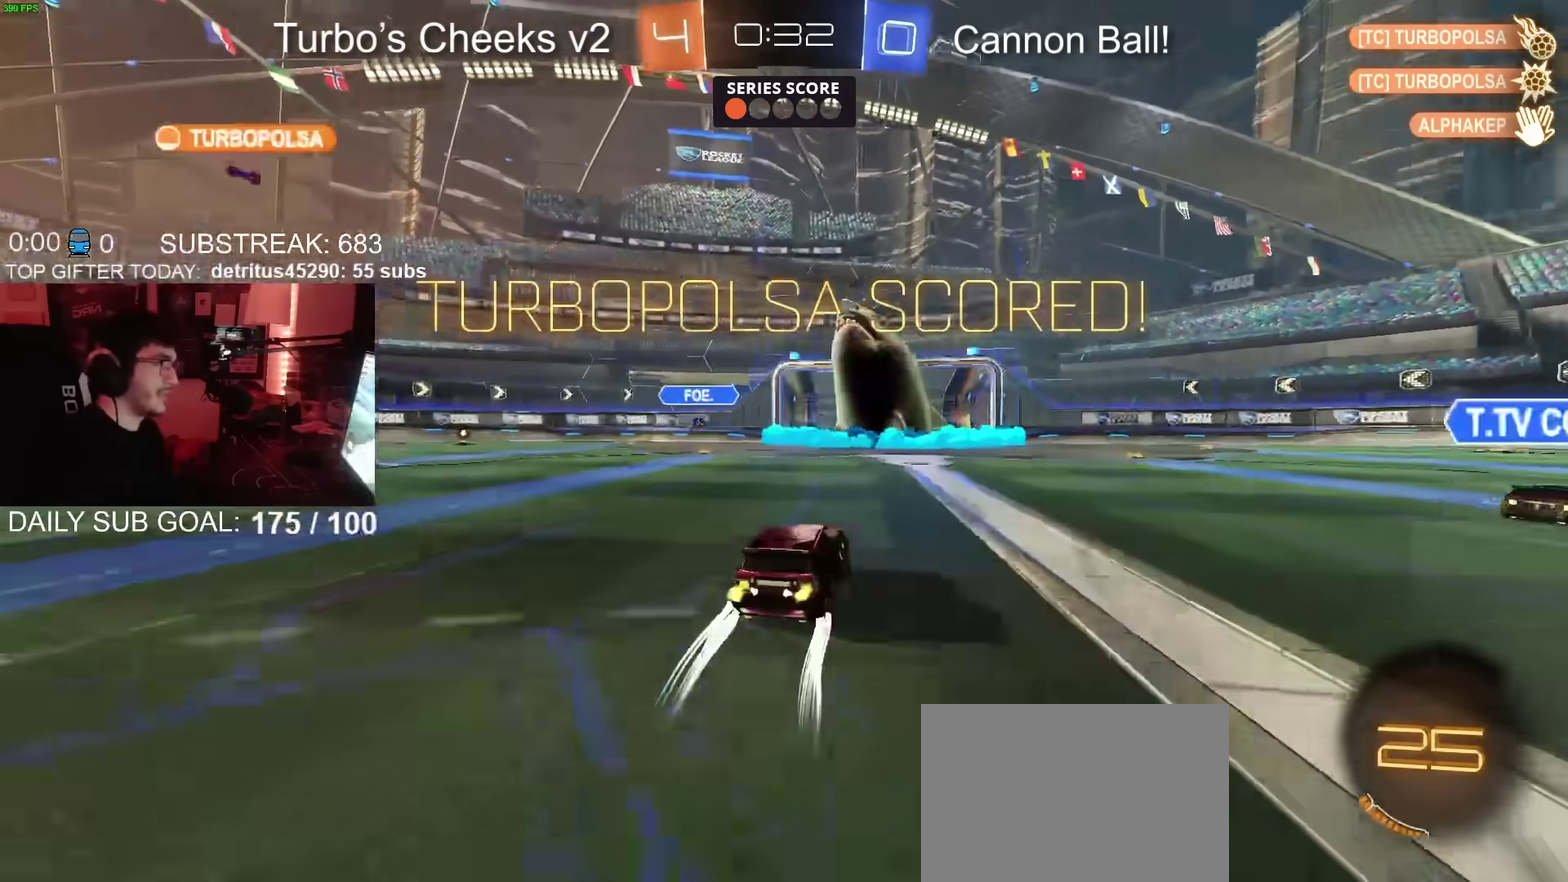
{"buttons": ["R2"], "left_stick": "center", "right_stick": "center", "events": [[33, "SELECT", "down"], [133, "SELECT", "up"], [350, "SELECT", "down"], [400, "SELECT", "up"]]}
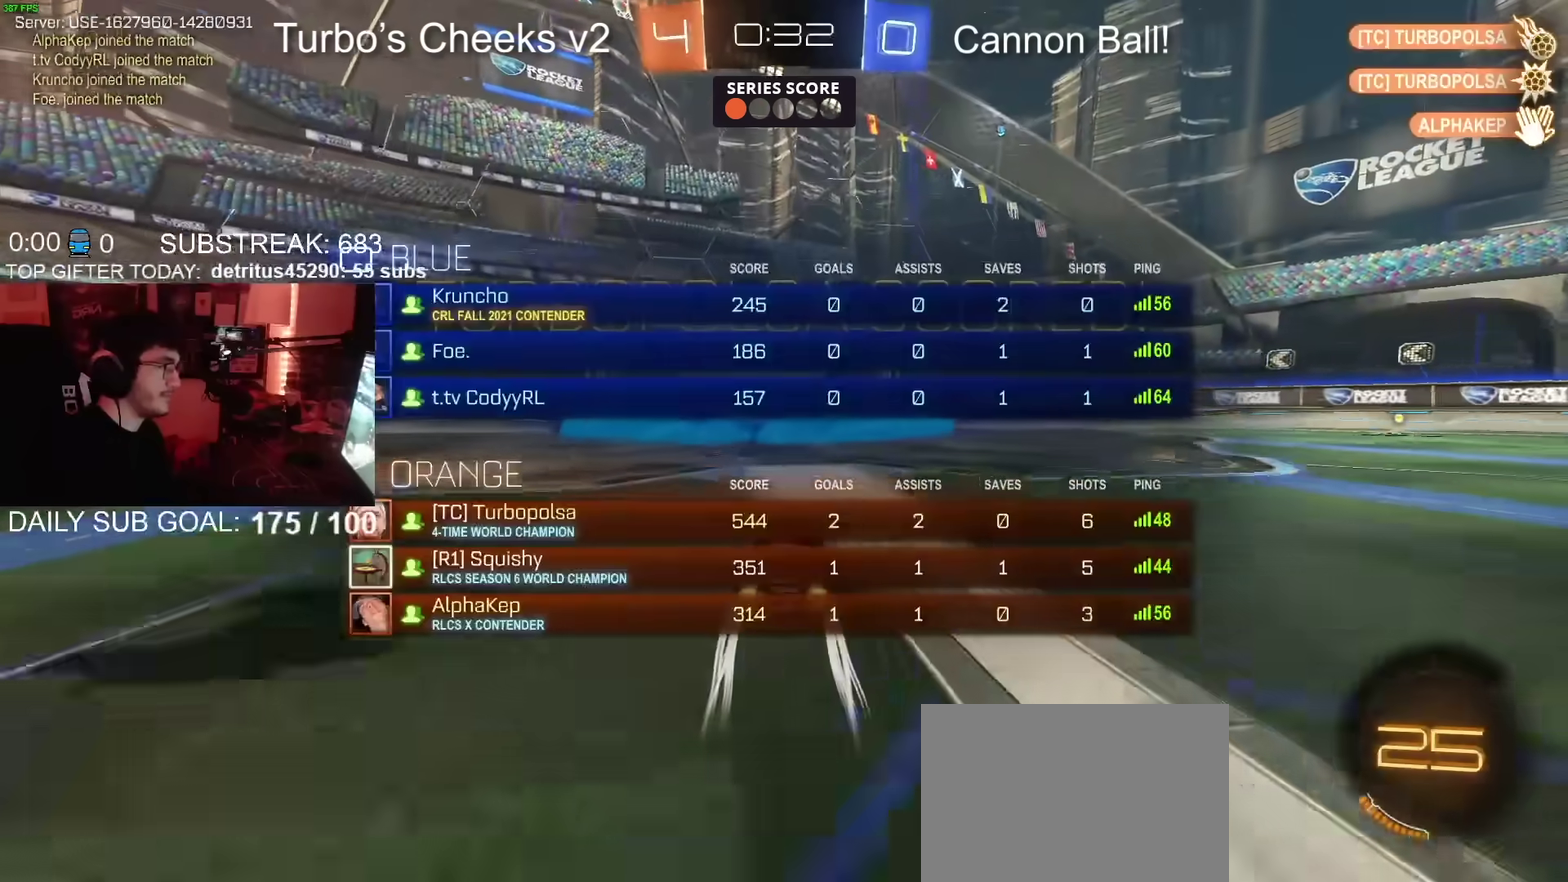
{"buttons": ["R2"], "left_stick": "right", "right_stick": "center", "events": [[67, "CIRCLE", "down"], [184, "TRIANGLE", "down"], [301, "CIRCLE", "up"], [301, "TRIANGLE", "up"], [301, "left_stick", "right"]]}
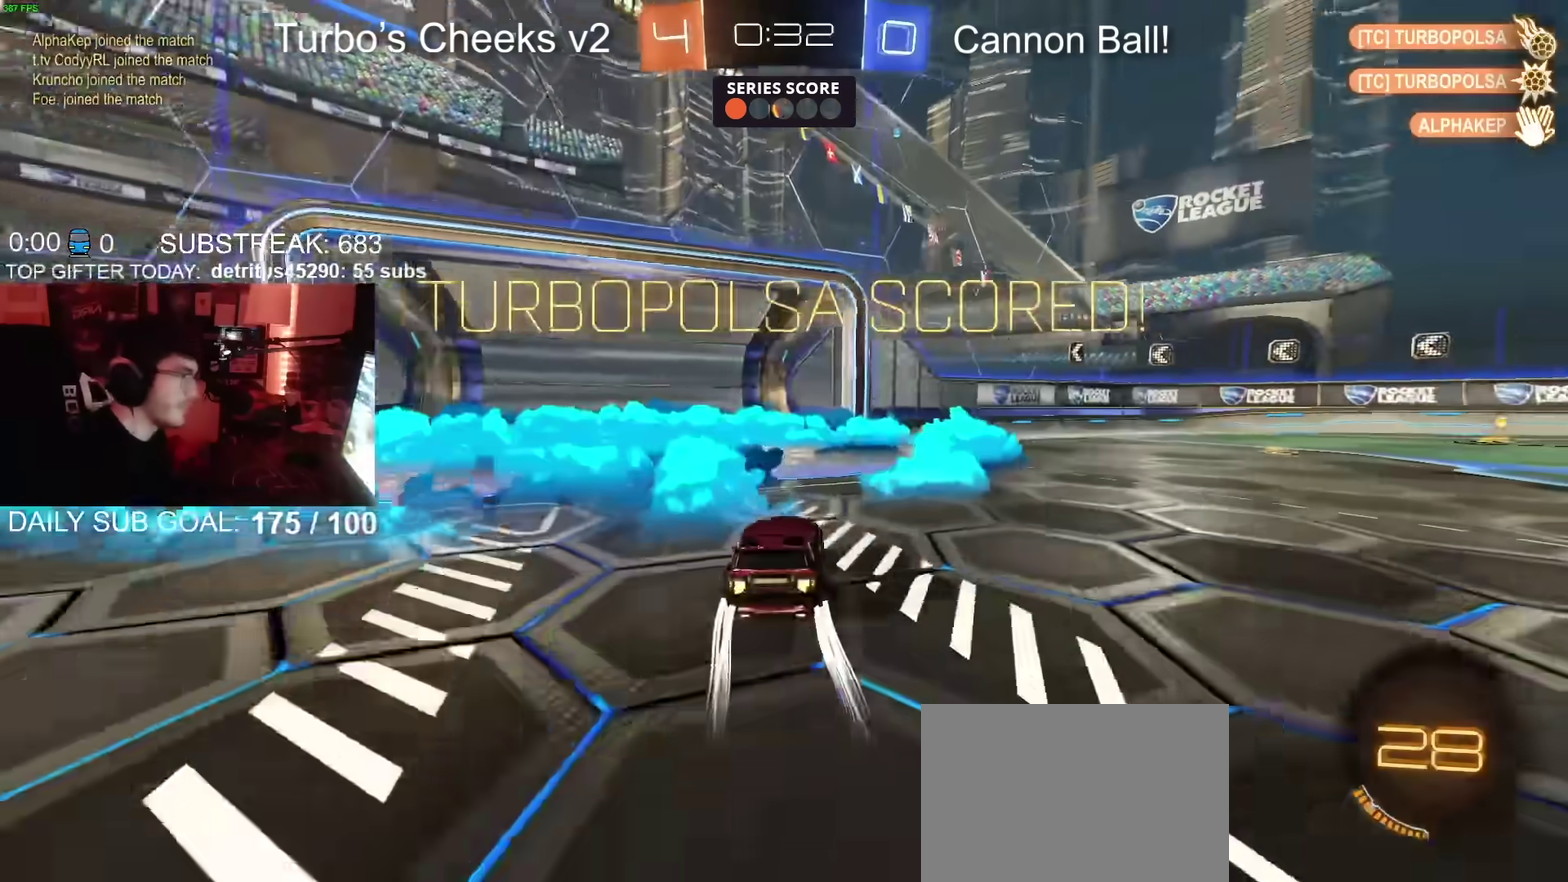
{"buttons": ["CIRCLE", "R2"], "left_stick": "down", "right_stick": "center", "events": [[117, "CROSS", "down"], [167, "CROSS", "up"], [217, "CROSS", "down"], [283, "CIRCLE", "down"], [300, "left_stick", "down"], [367, "CROSS", "up"]]}
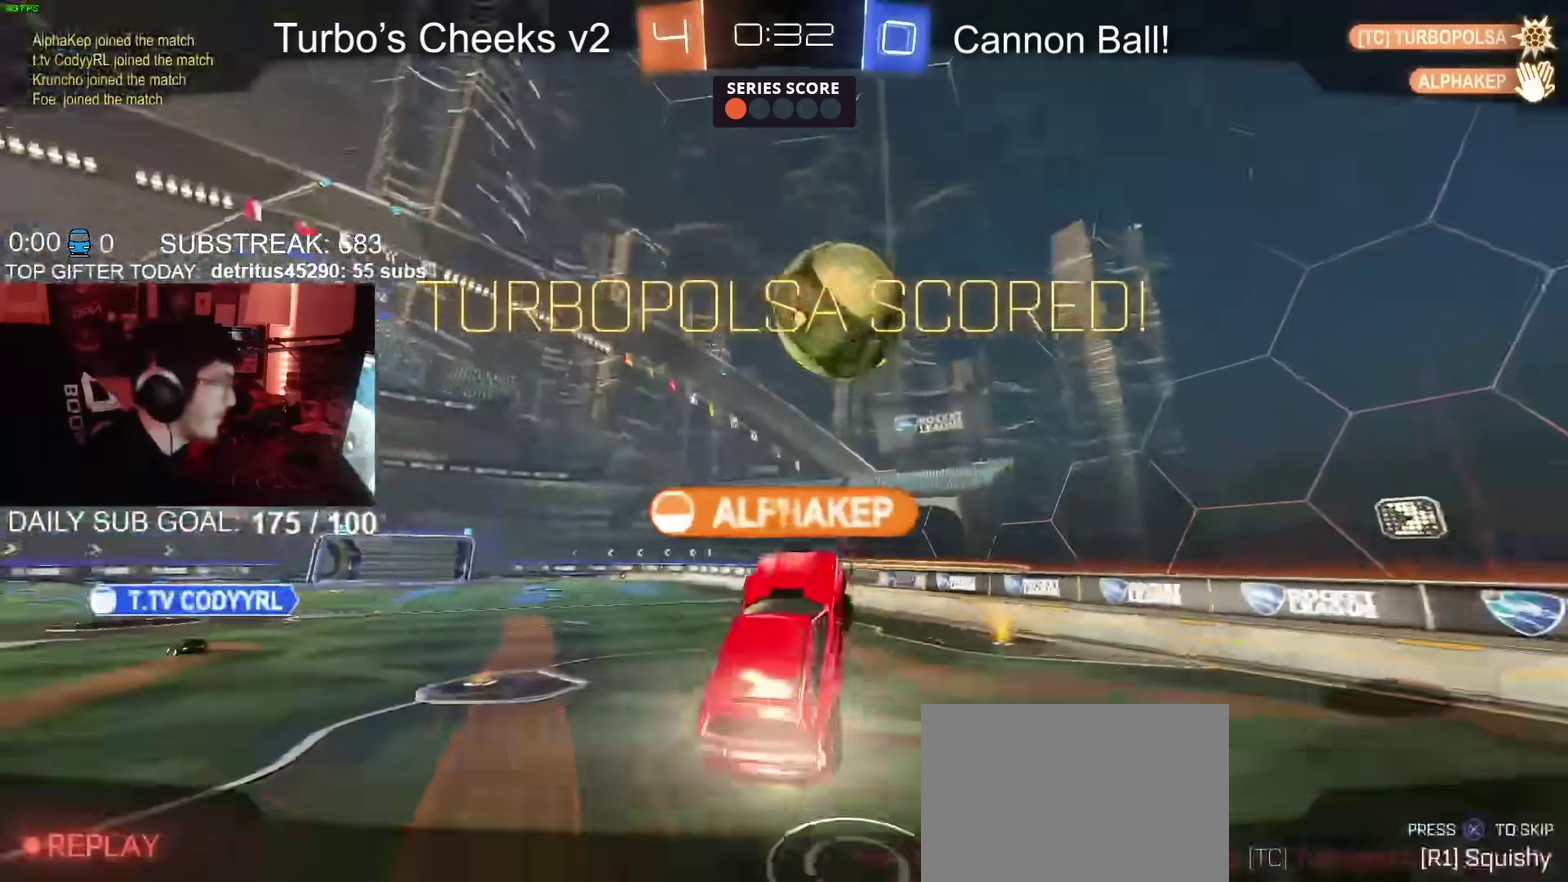
{"buttons": ["CIRCLE", "R2"], "left_stick": "center", "right_stick": "center", "events": [[67, "left_stick", "center"], [284, "CROSS", "down"], [501, "CROSS", "up"]]}
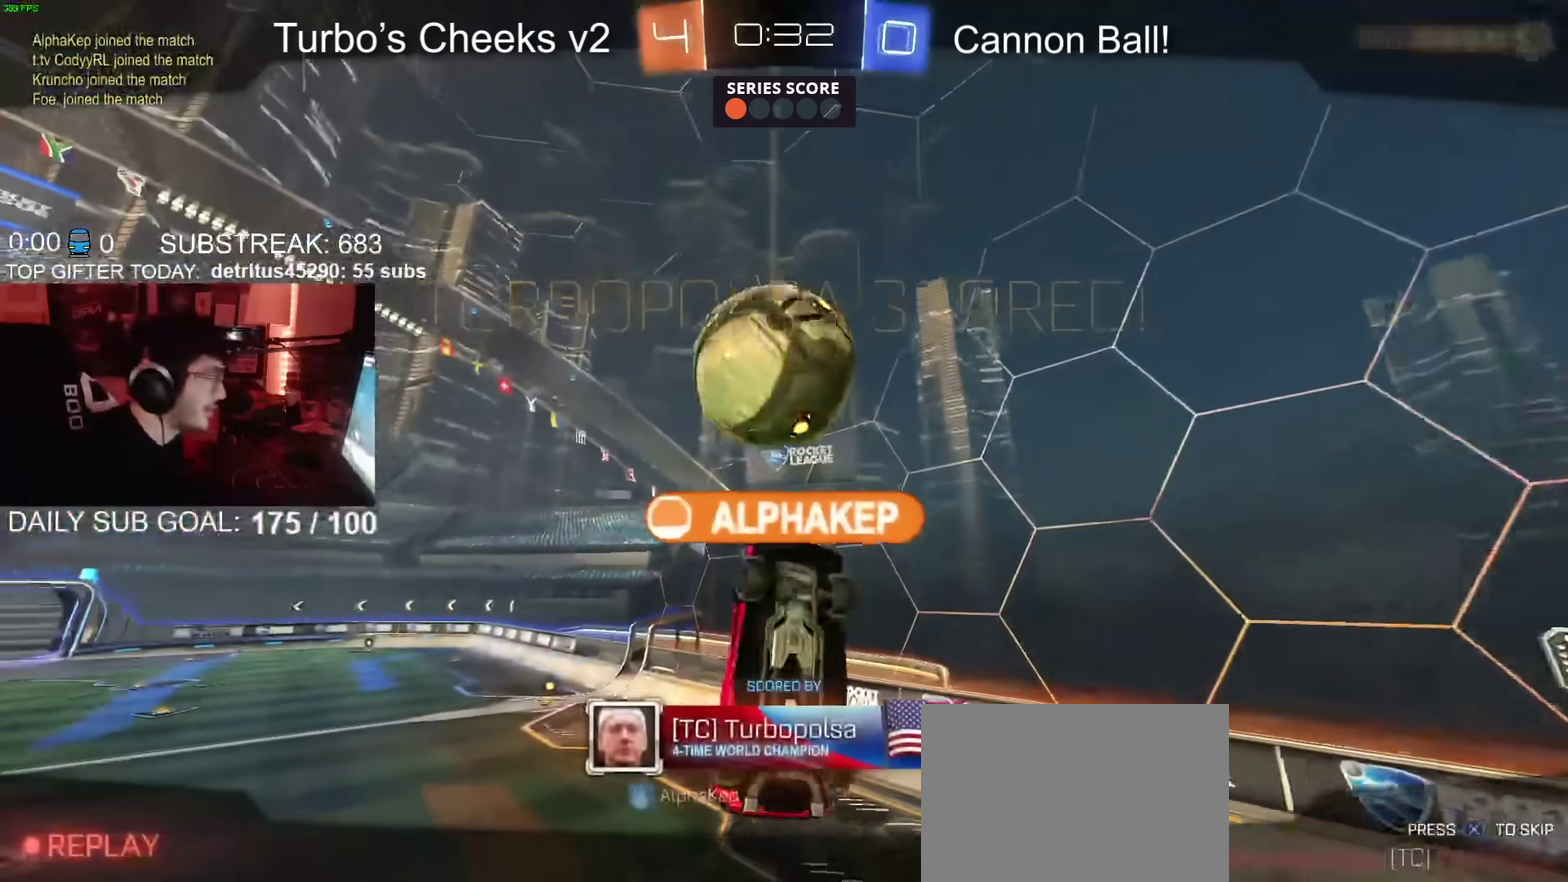
{"buttons": ["R2"], "left_stick": "center", "right_stick": "center", "events": [[16, "CIRCLE", "up"], [167, "CROSS", "down"], [484, "CROSS", "up"]]}
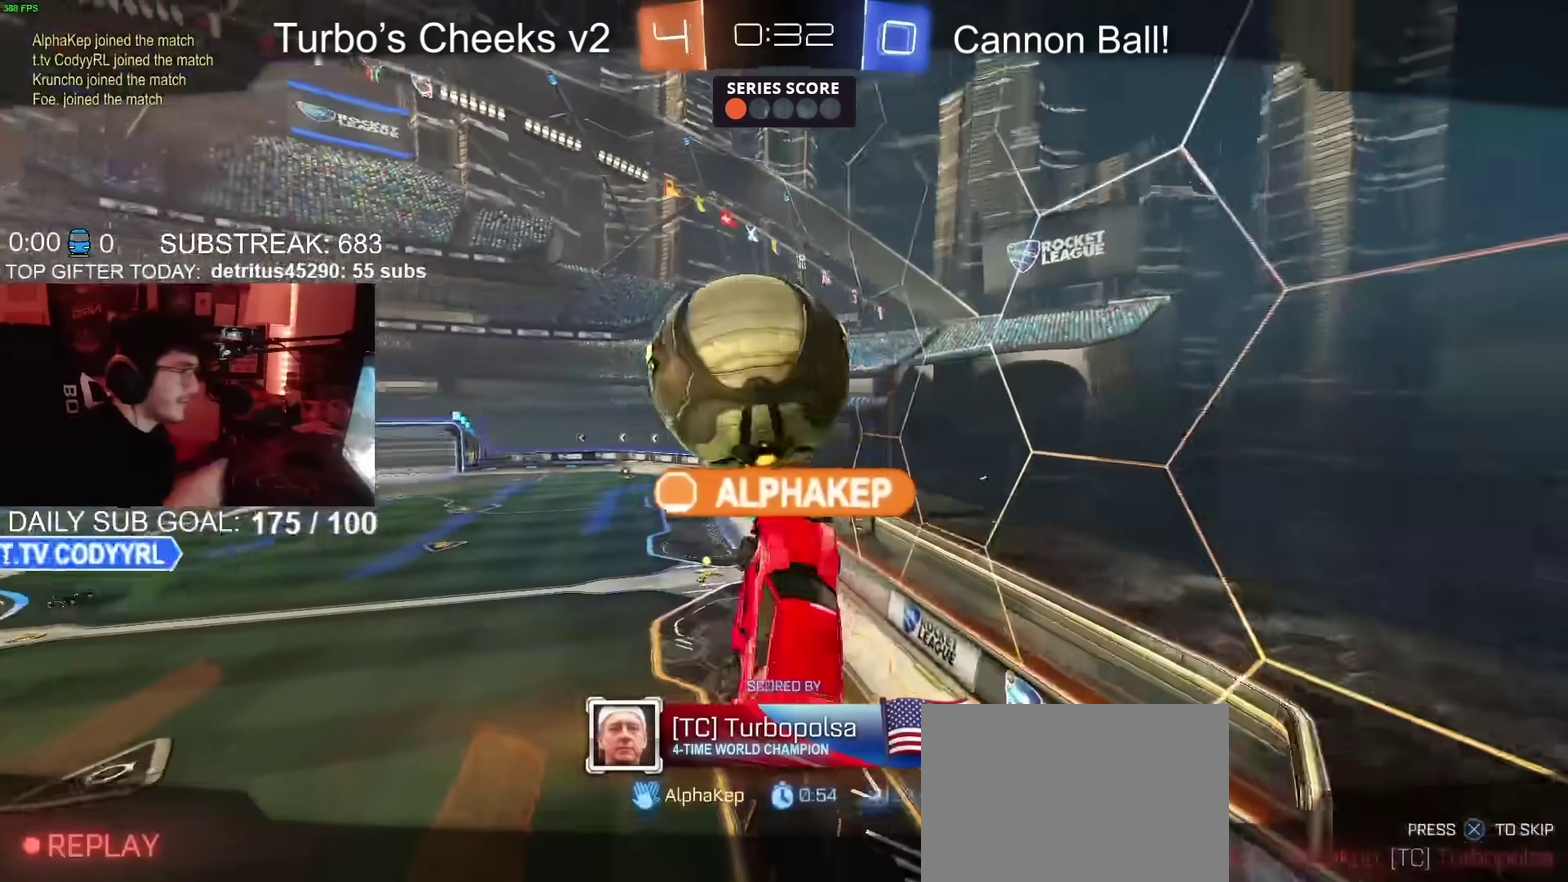
{"buttons": ["CROSS", "R2"], "left_stick": "center", "right_stick": "center", "events": [[267, "CROSS", "down"]]}
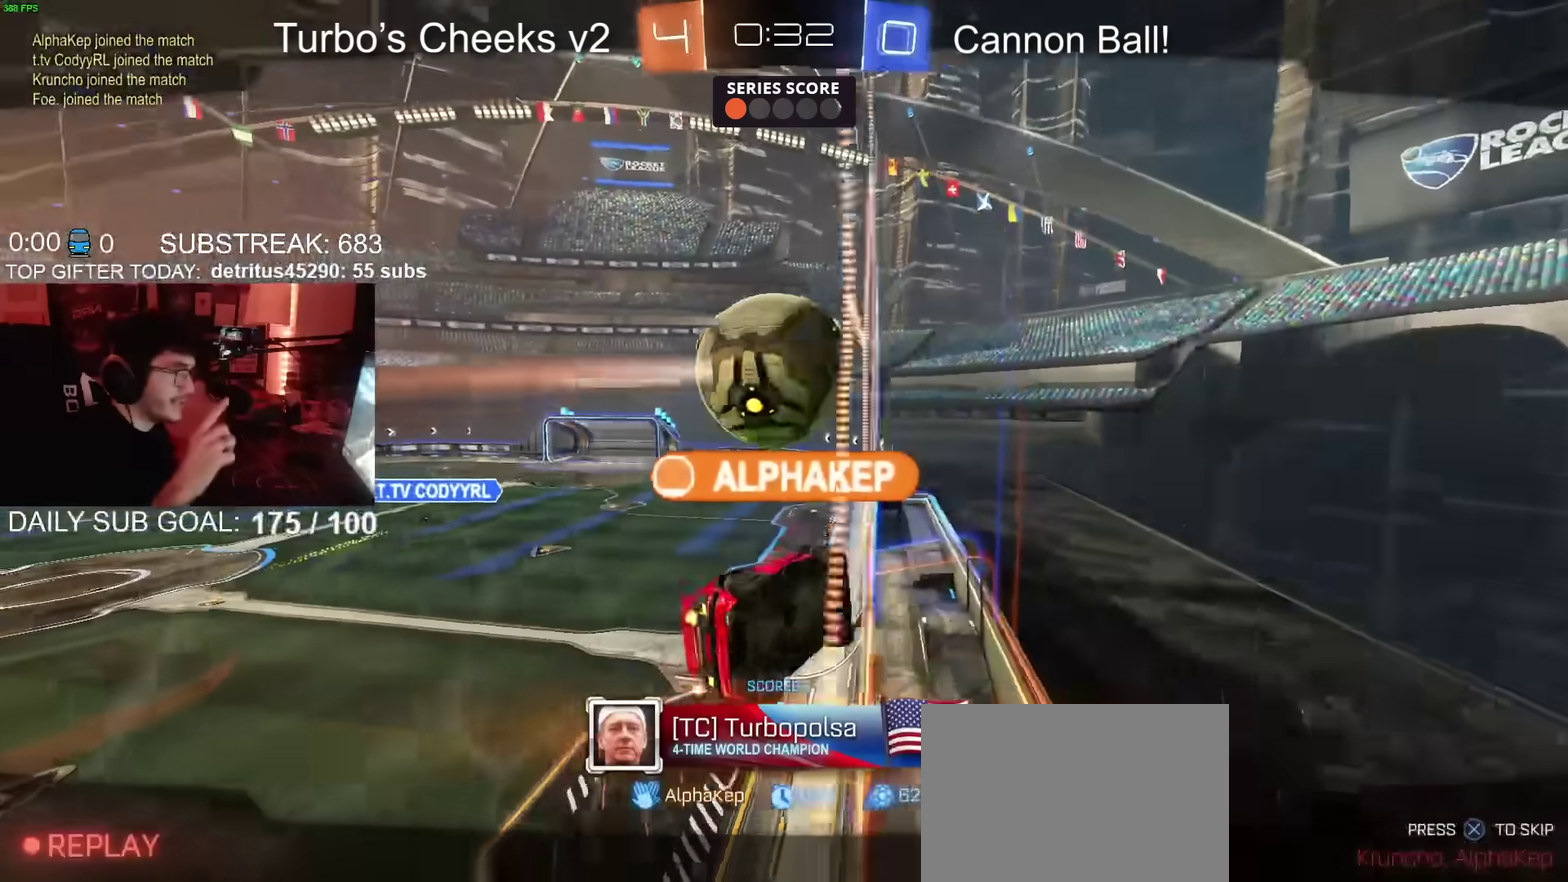
{"buttons": [], "left_stick": "center", "right_stick": "center", "events": [[16, "CROSS", "up"], [200, "CROSS", "down"], [383, "CROSS", "up"], [417, "R2", "up"]]}
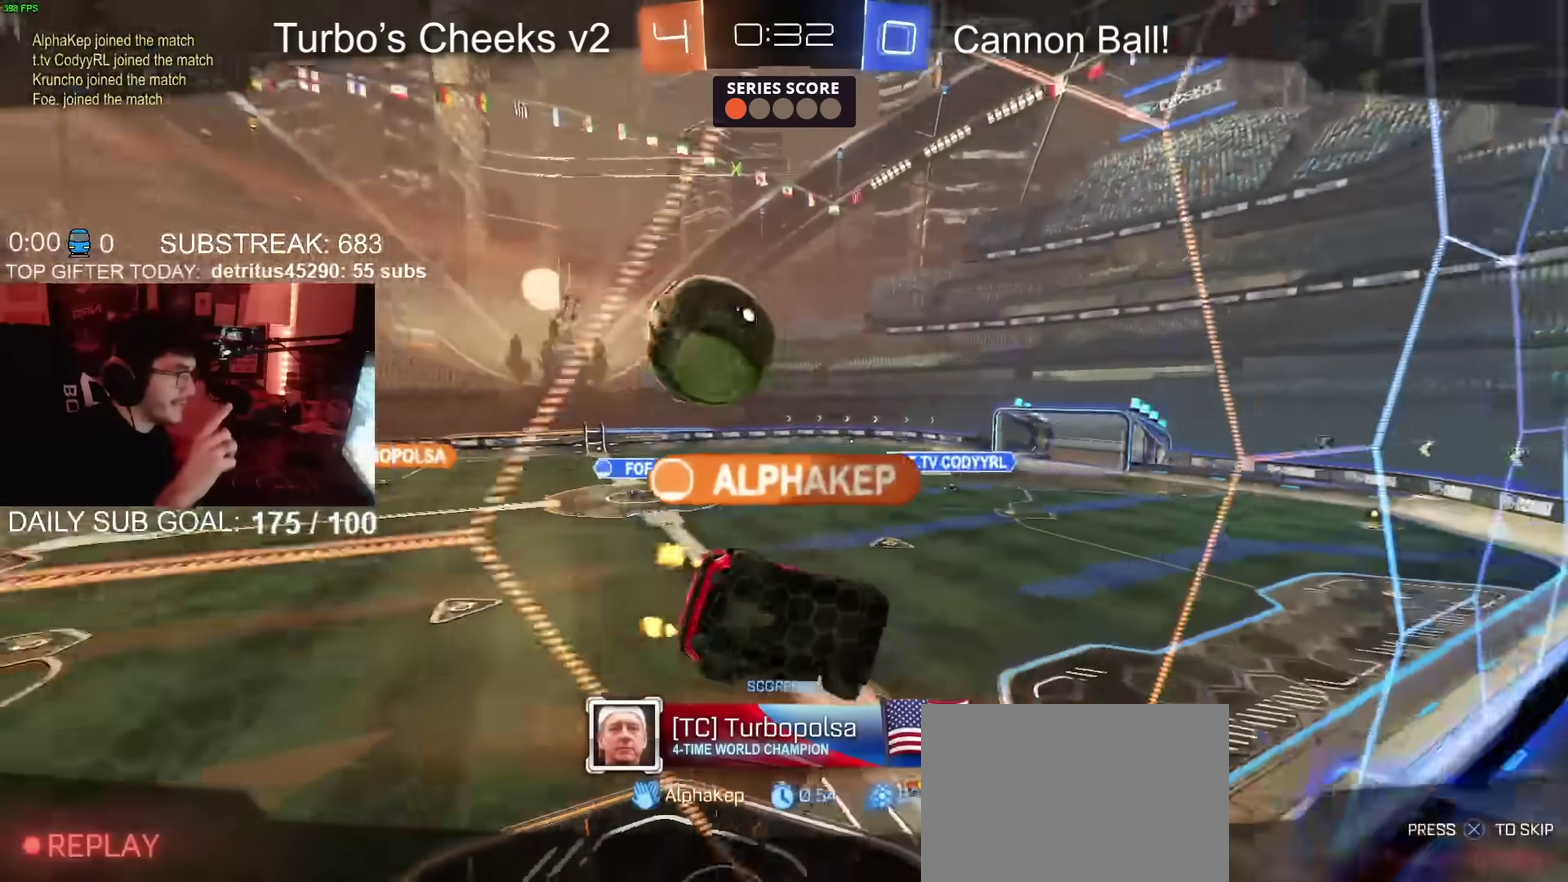
{"buttons": [], "left_stick": "center", "right_stick": "center", "events": [[134, "CROSS", "down"], [317, "CROSS", "up"]]}
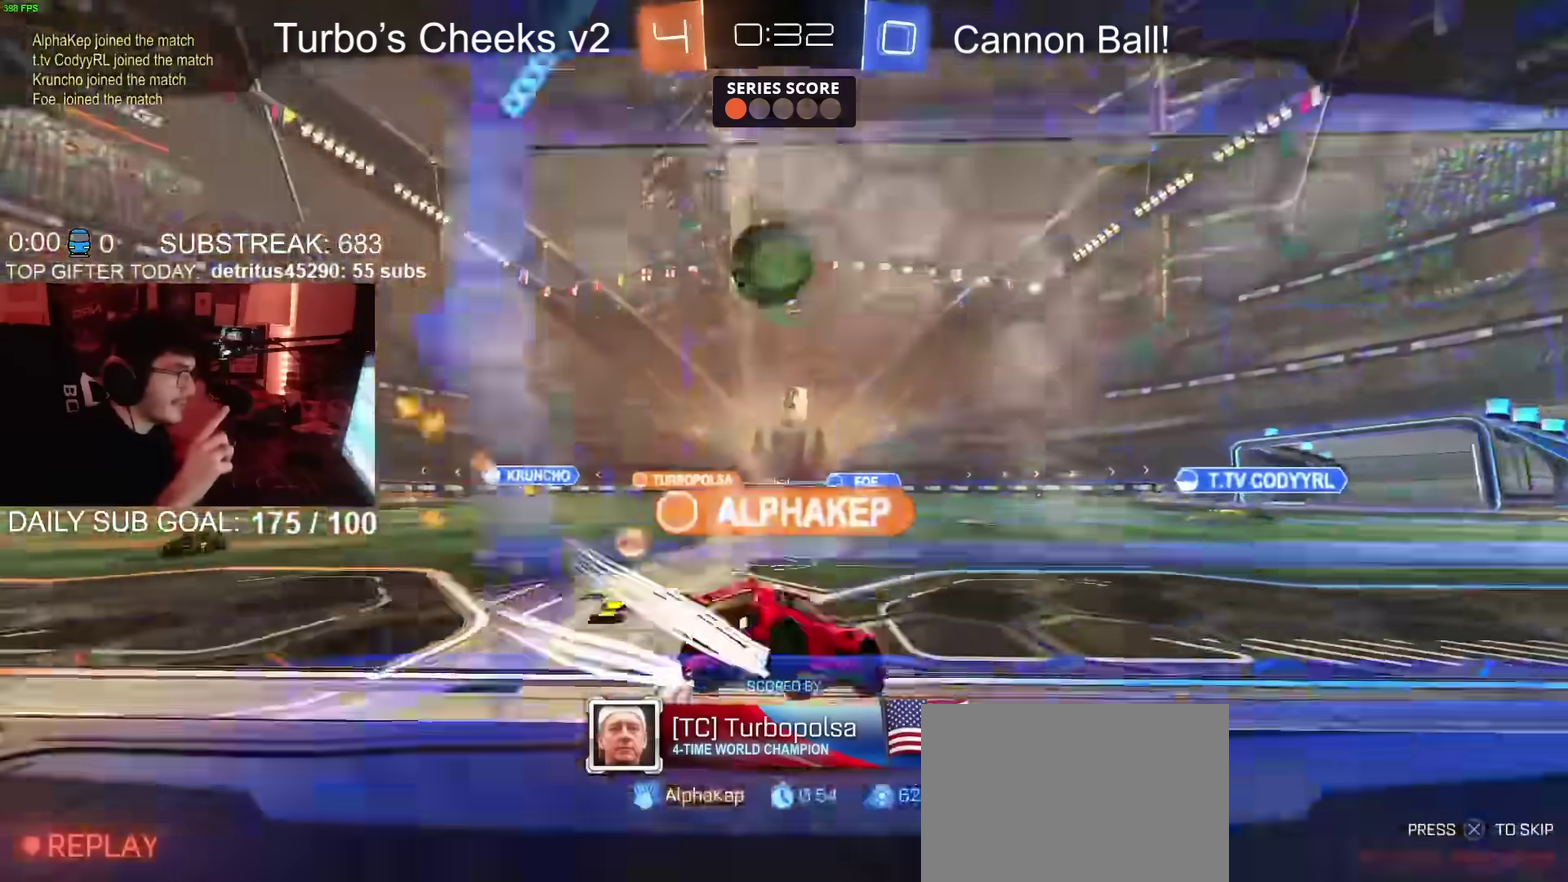
{"buttons": [], "left_stick": "center", "right_stick": "center", "events": [[66, "CROSS", "down"], [367, "right_stick", "down"], [417, "right_stick", "center"], [484, "CROSS", "up"]]}
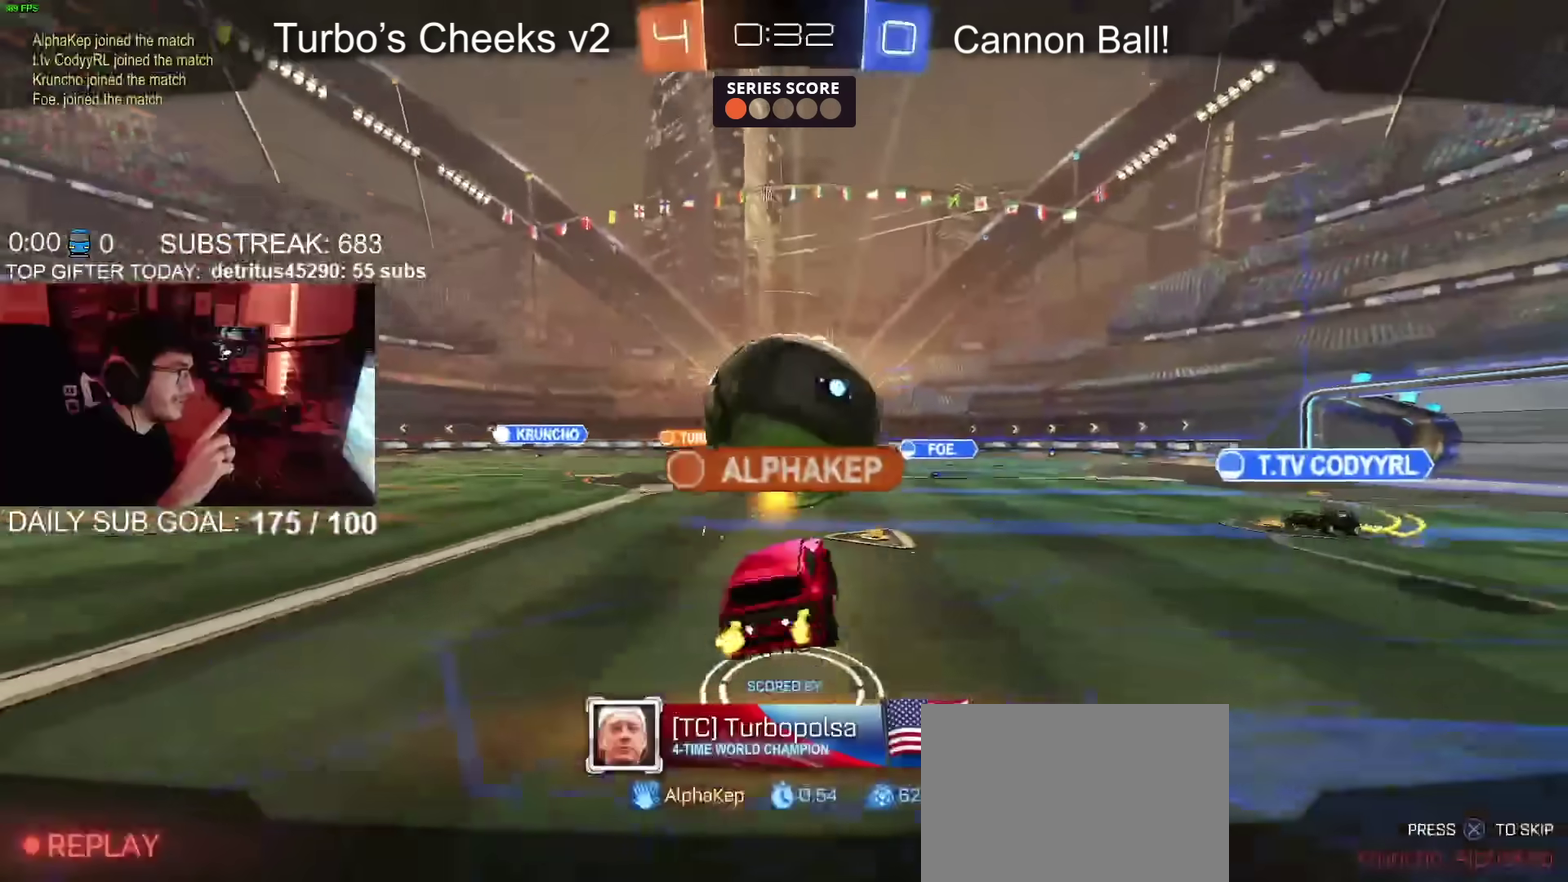
{"buttons": [], "left_stick": "center", "right_stick": "center", "events": [[150, "CROSS", "down"], [334, "CROSS", "up"]]}
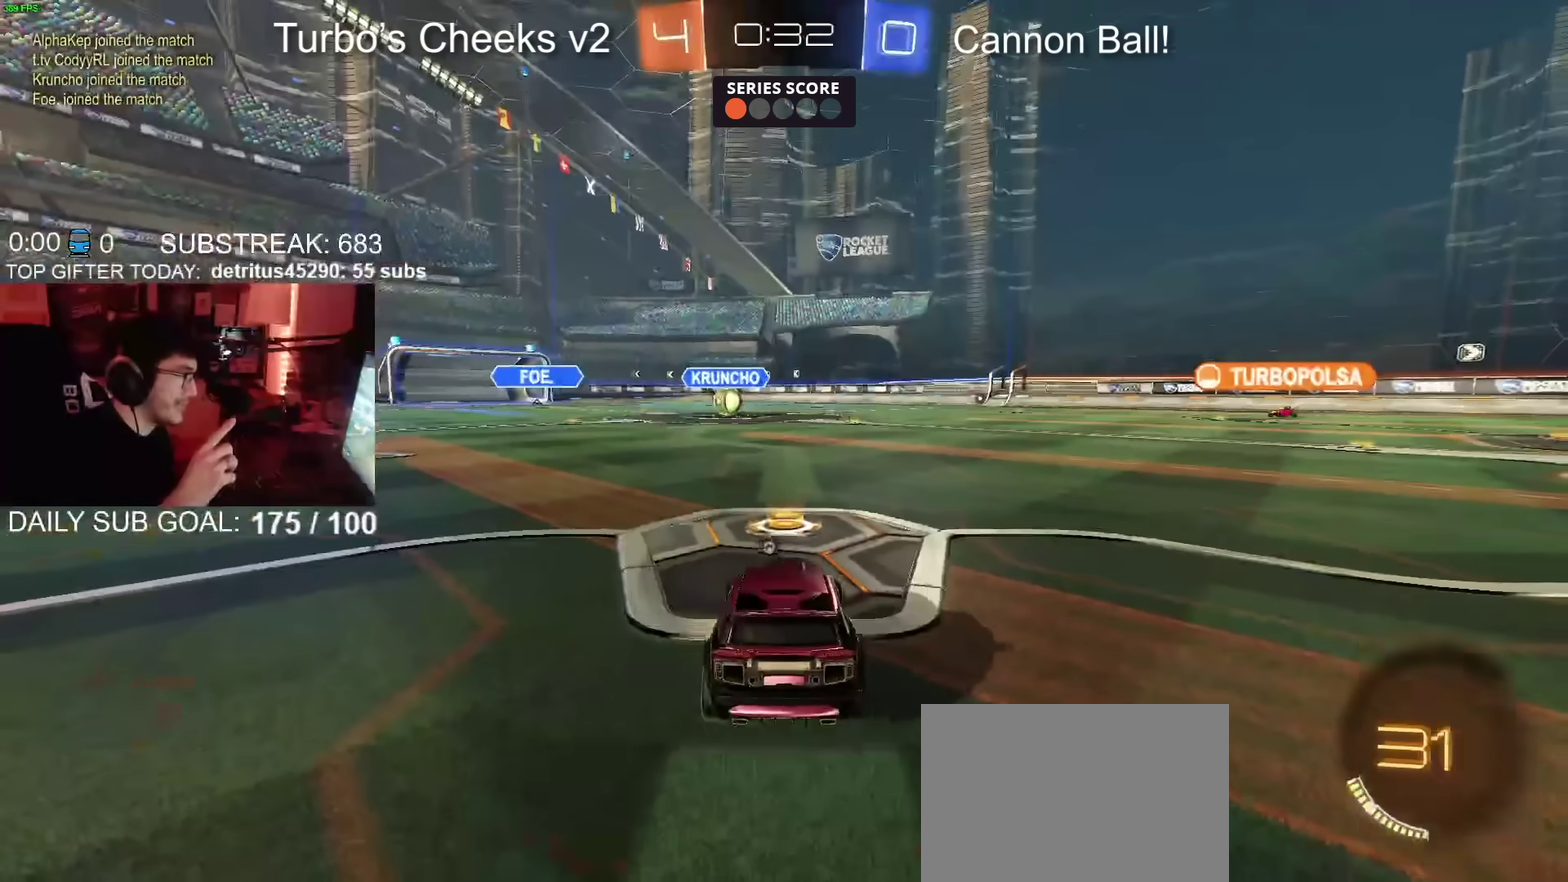
{"buttons": [], "left_stick": "center", "right_stick": "center", "events": [[16, "CROSS", "down"], [150, "CROSS", "up"], [267, "CROSS", "down"], [383, "CROSS", "up"]]}
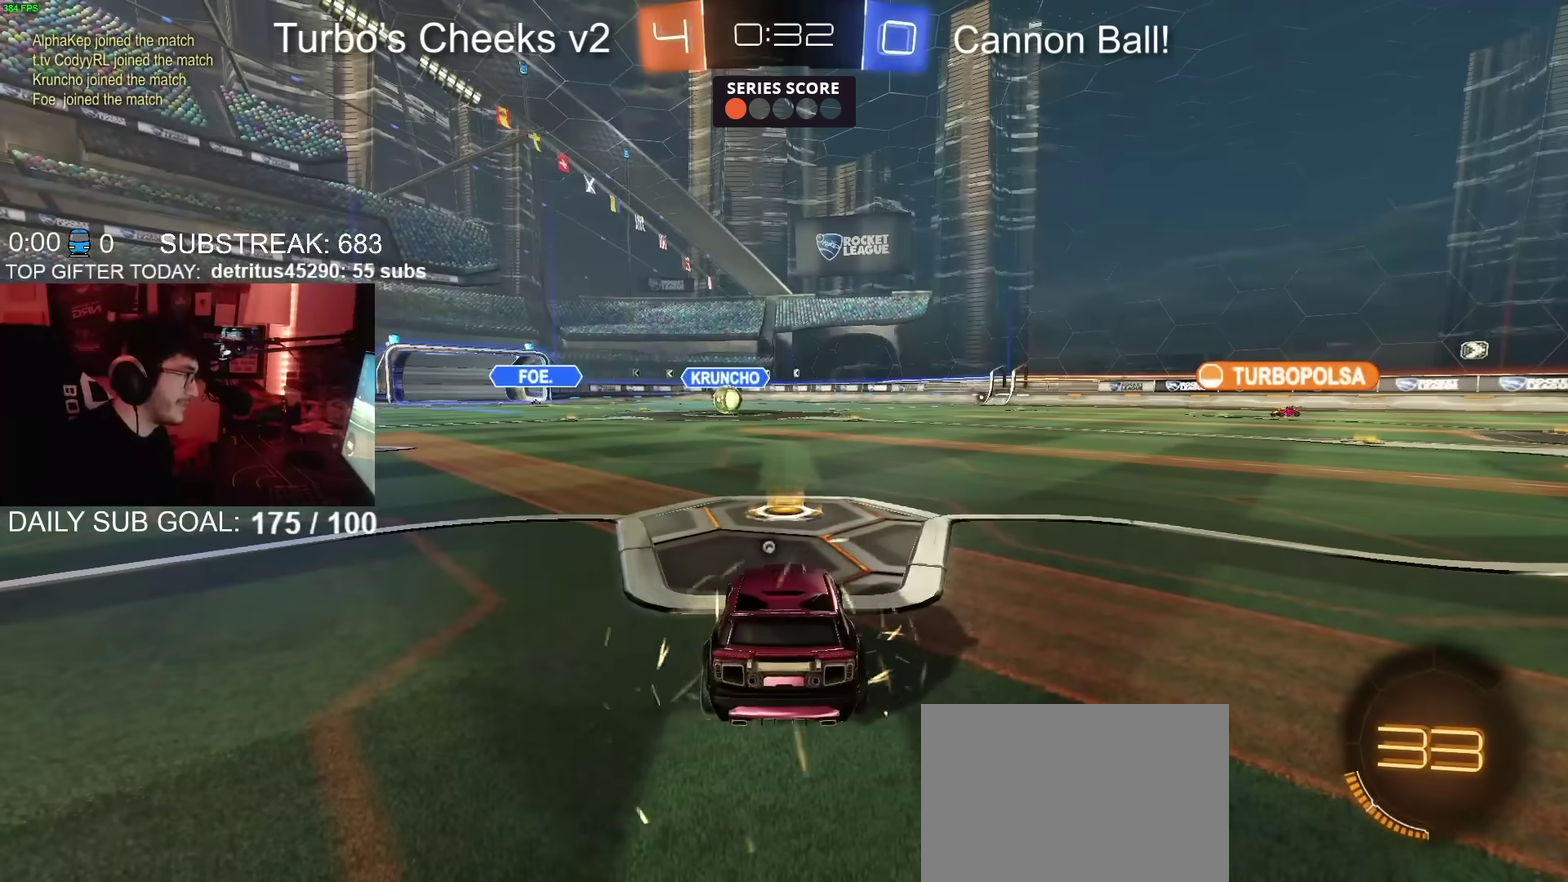
{"buttons": [], "left_stick": "center", "right_stick": "center", "events": [[200, "TRIANGLE", "down"], [351, "TRIANGLE", "up"]]}
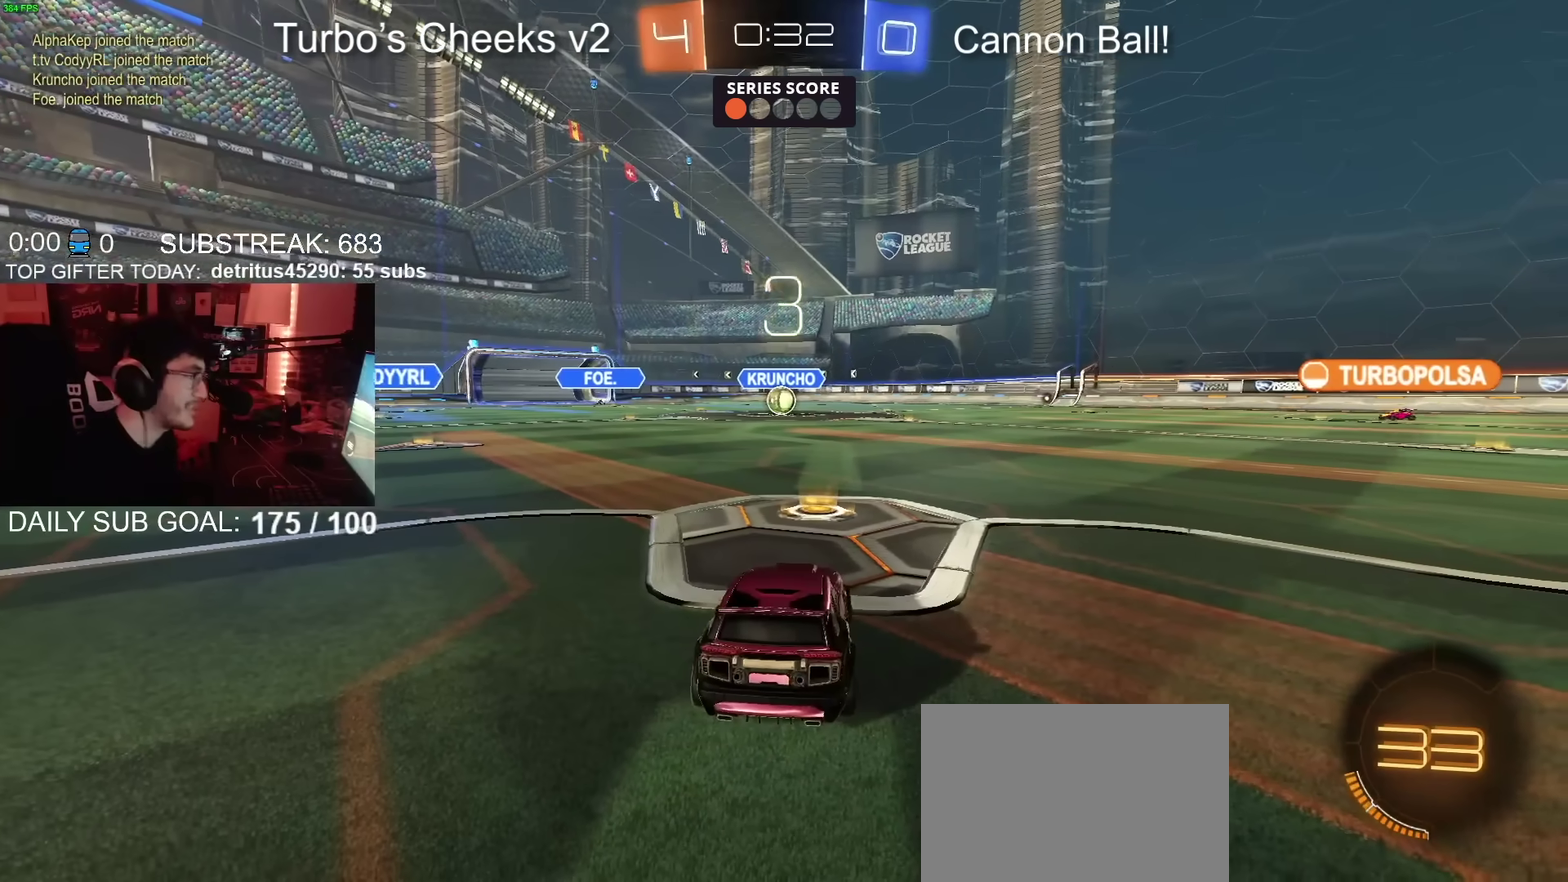
{"buttons": ["CIRCLE", "TRIANGLE", "R2"], "left_stick": "center", "right_stick": "center", "events": [[283, "R2", "down"], [350, "CIRCLE", "down"], [400, "TRIANGLE", "down"]]}
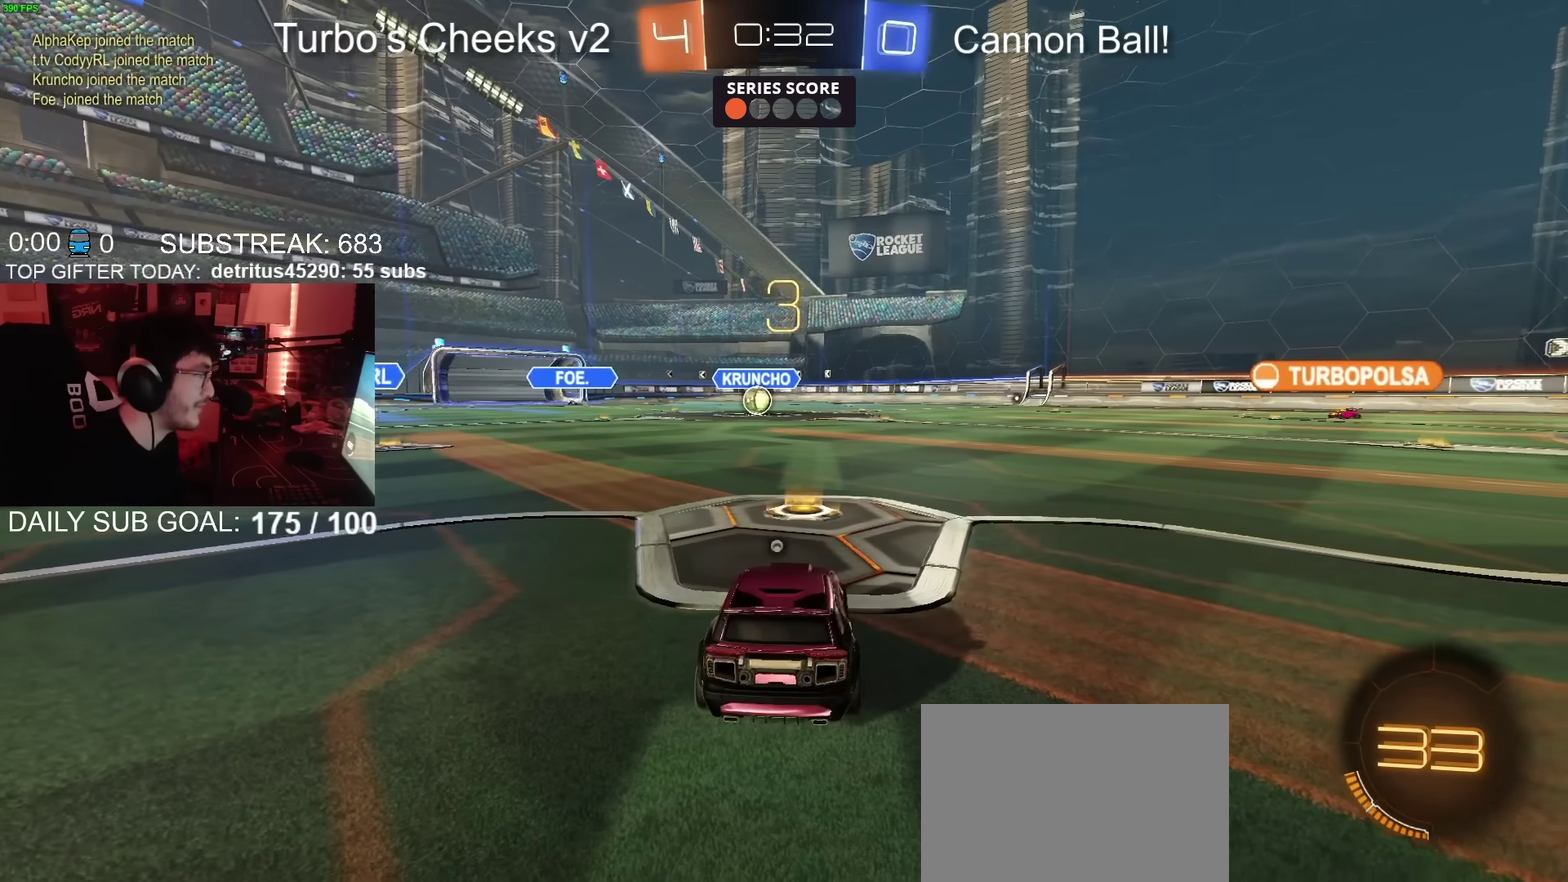
{"buttons": ["CIRCLE", "R2"], "left_stick": "center", "right_stick": "center", "events": [[34, "TRIANGLE", "up"]]}
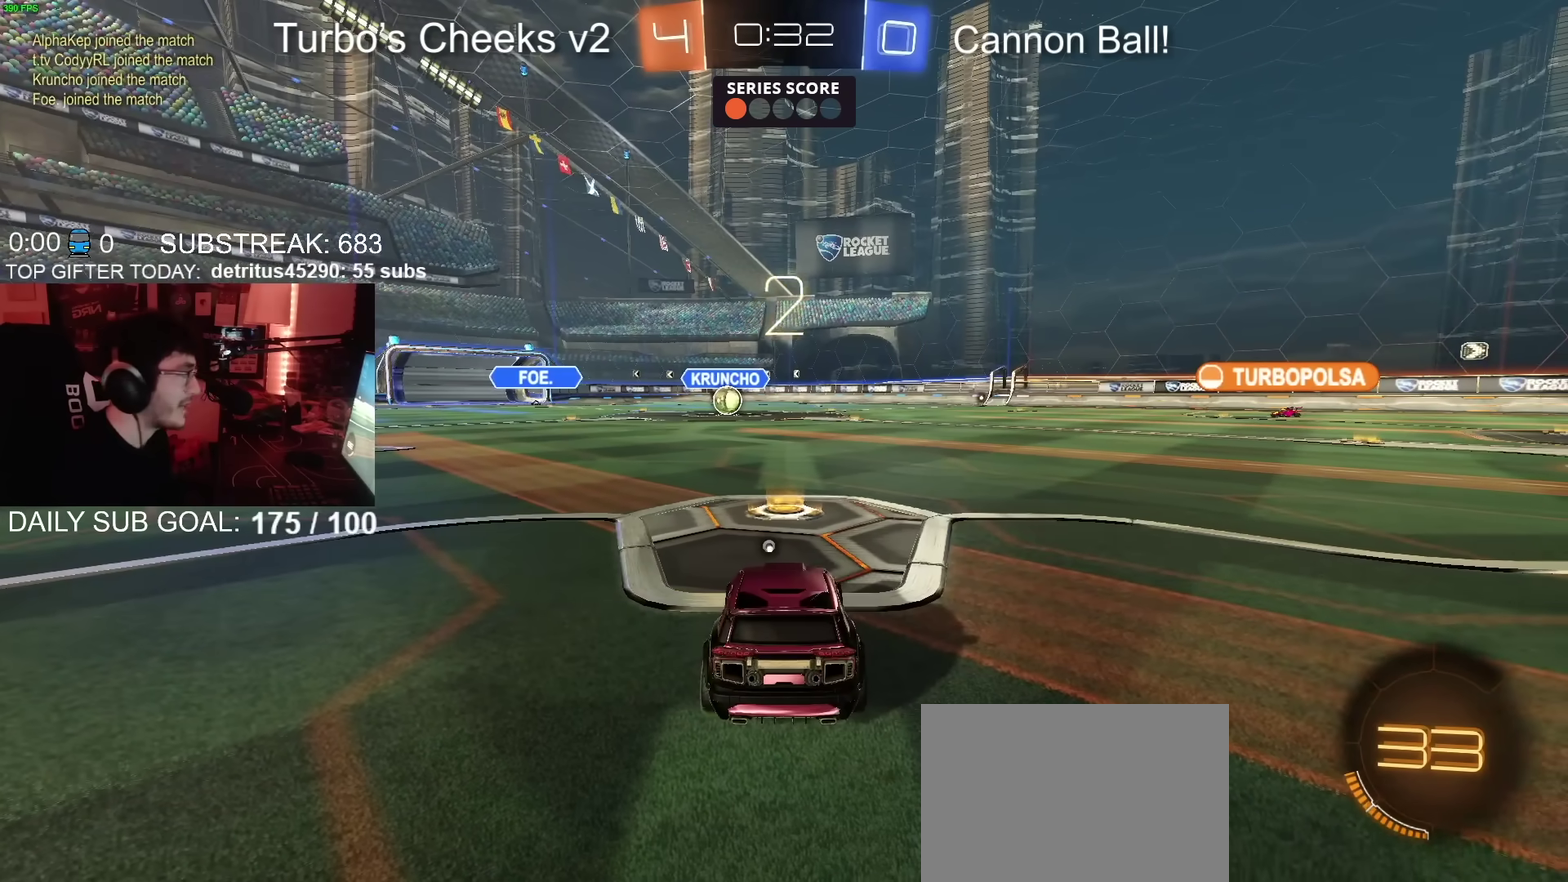
{"buttons": ["CIRCLE", "R2"], "left_stick": "center", "right_stick": "center", "events": []}
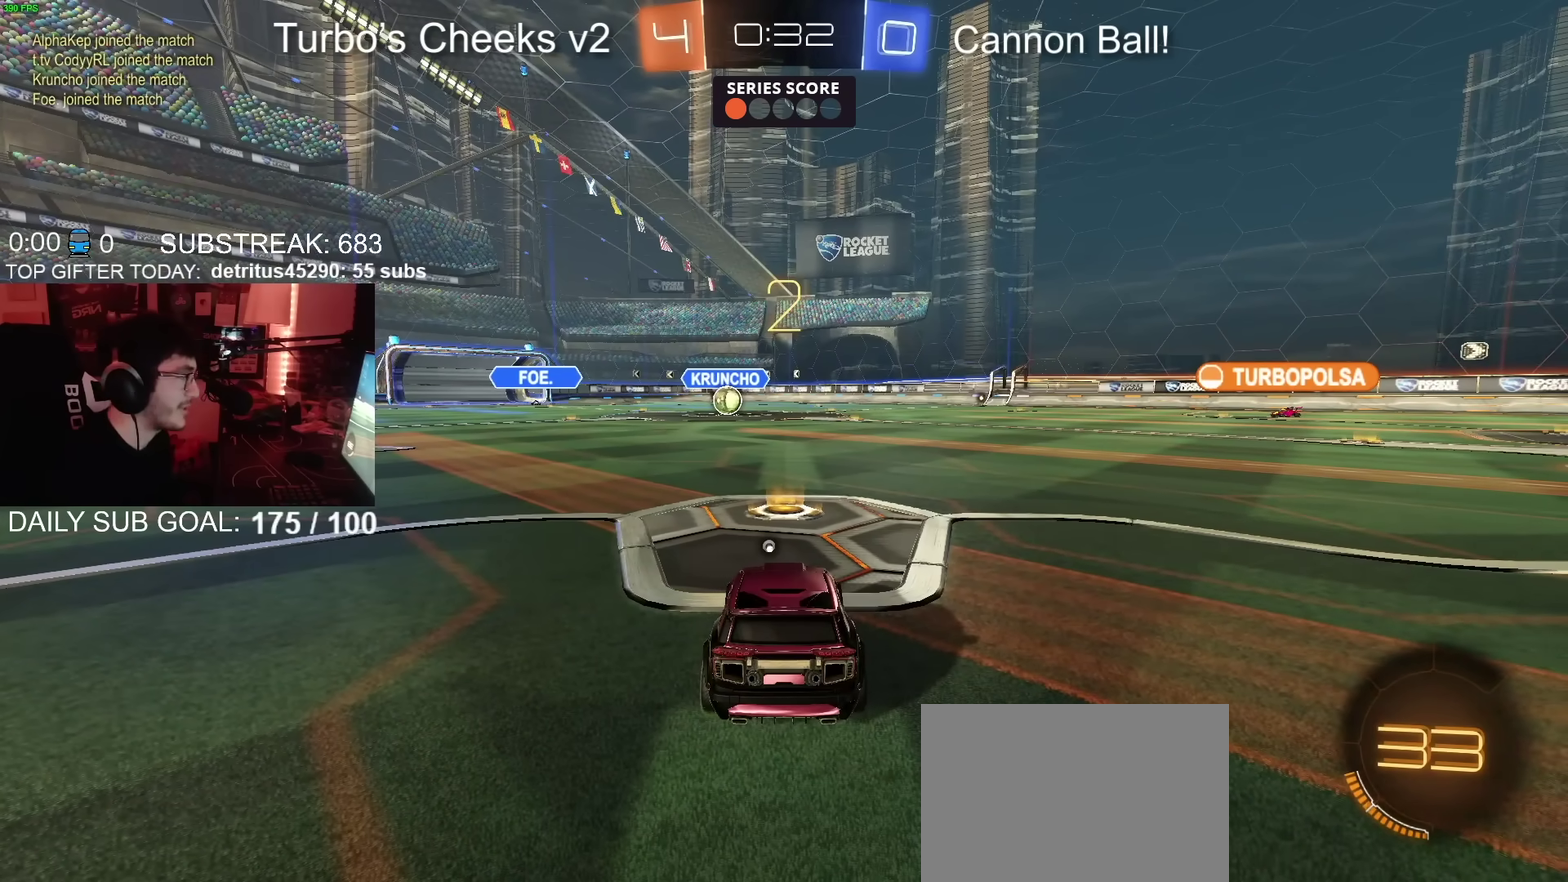
{"buttons": ["CIRCLE", "R2"], "left_stick": "center", "right_stick": "center", "events": [[200, "left_stick", "left"], [267, "left_stick", "center"], [367, "left_stick", "left"], [467, "left_stick", "center"]]}
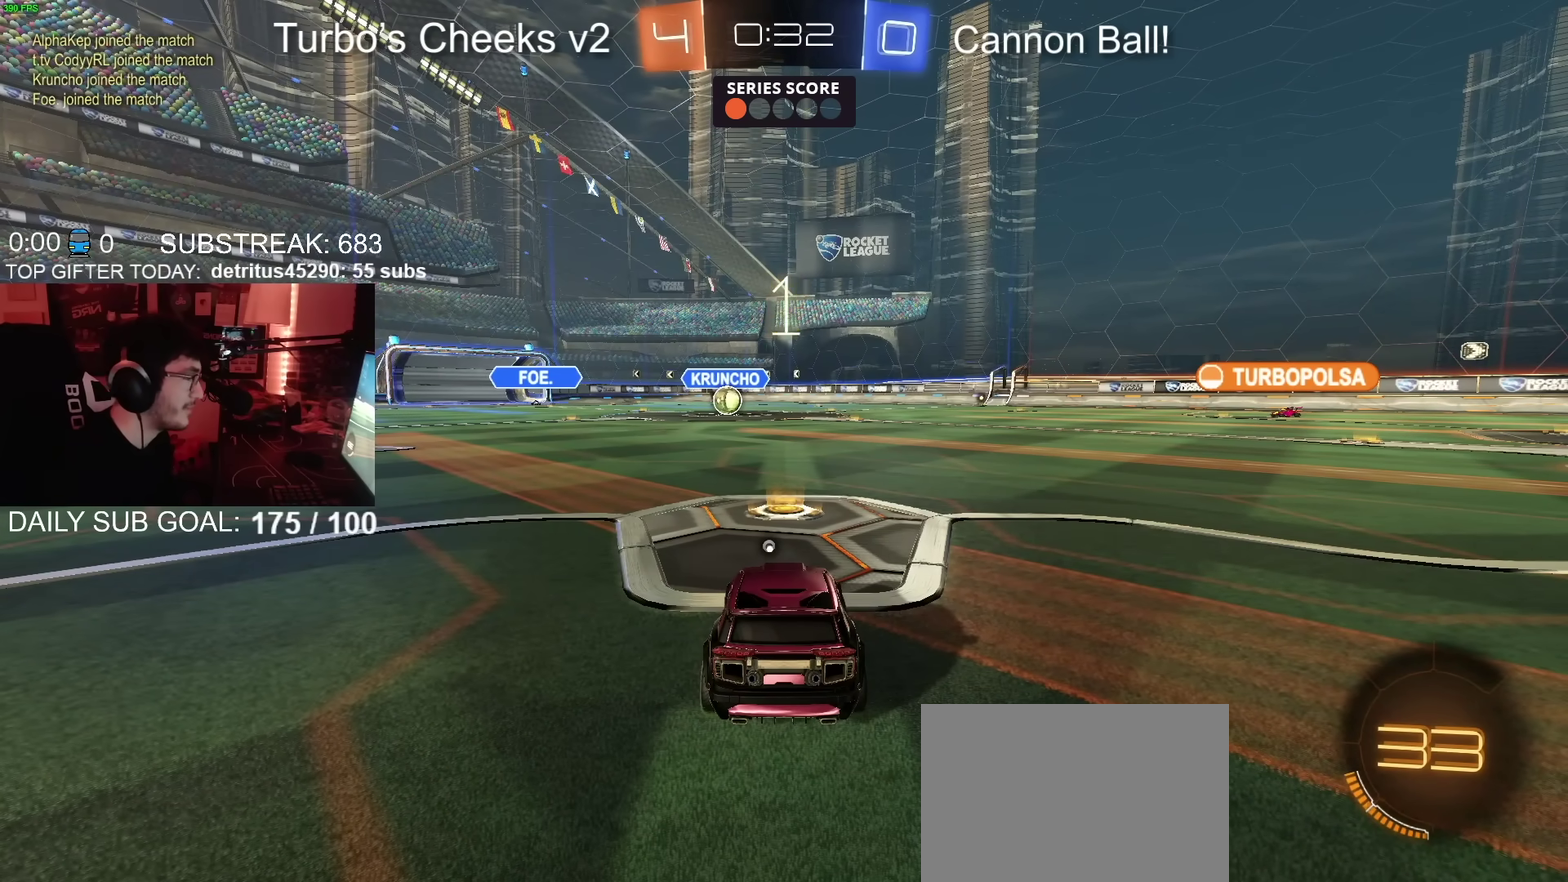
{"buttons": ["CIRCLE", "R2"], "left_stick": "left", "right_stick": "center", "events": [[33, "left_stick", "left"], [133, "left_stick", "center"], [217, "left_stick", "left"]]}
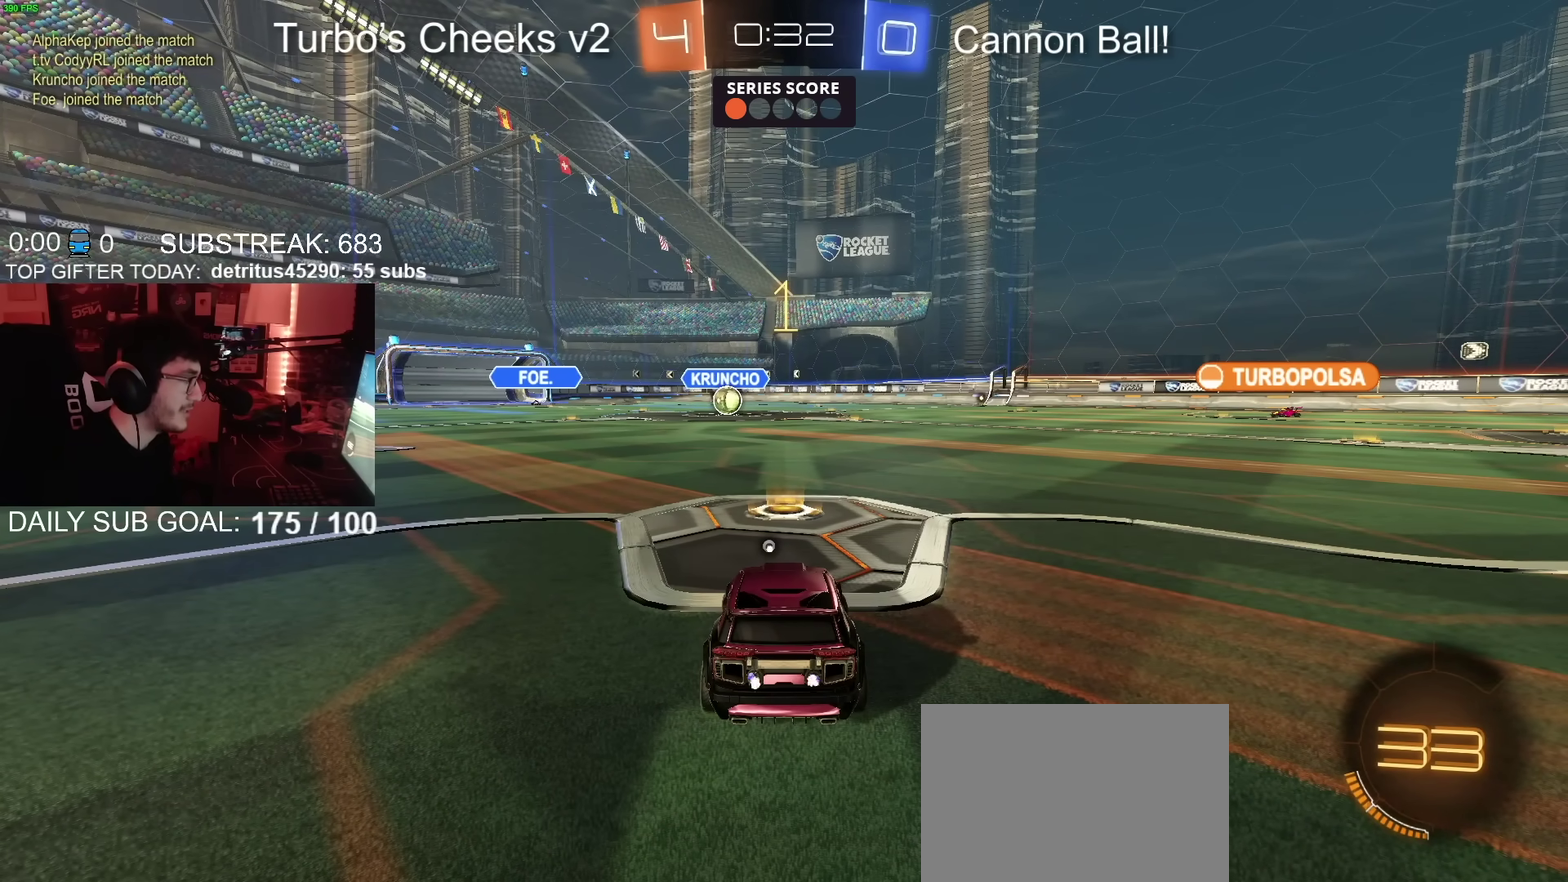
{"buttons": ["CIRCLE", "R2"], "left_stick": "center", "right_stick": "center", "events": [[34, "left_stick", "center"], [84, "left_stick", "left"], [134, "left_stick", "center"], [200, "left_stick", "left"], [267, "left_stick", "center"], [351, "left_stick", "left"], [401, "left_stick", "center"]]}
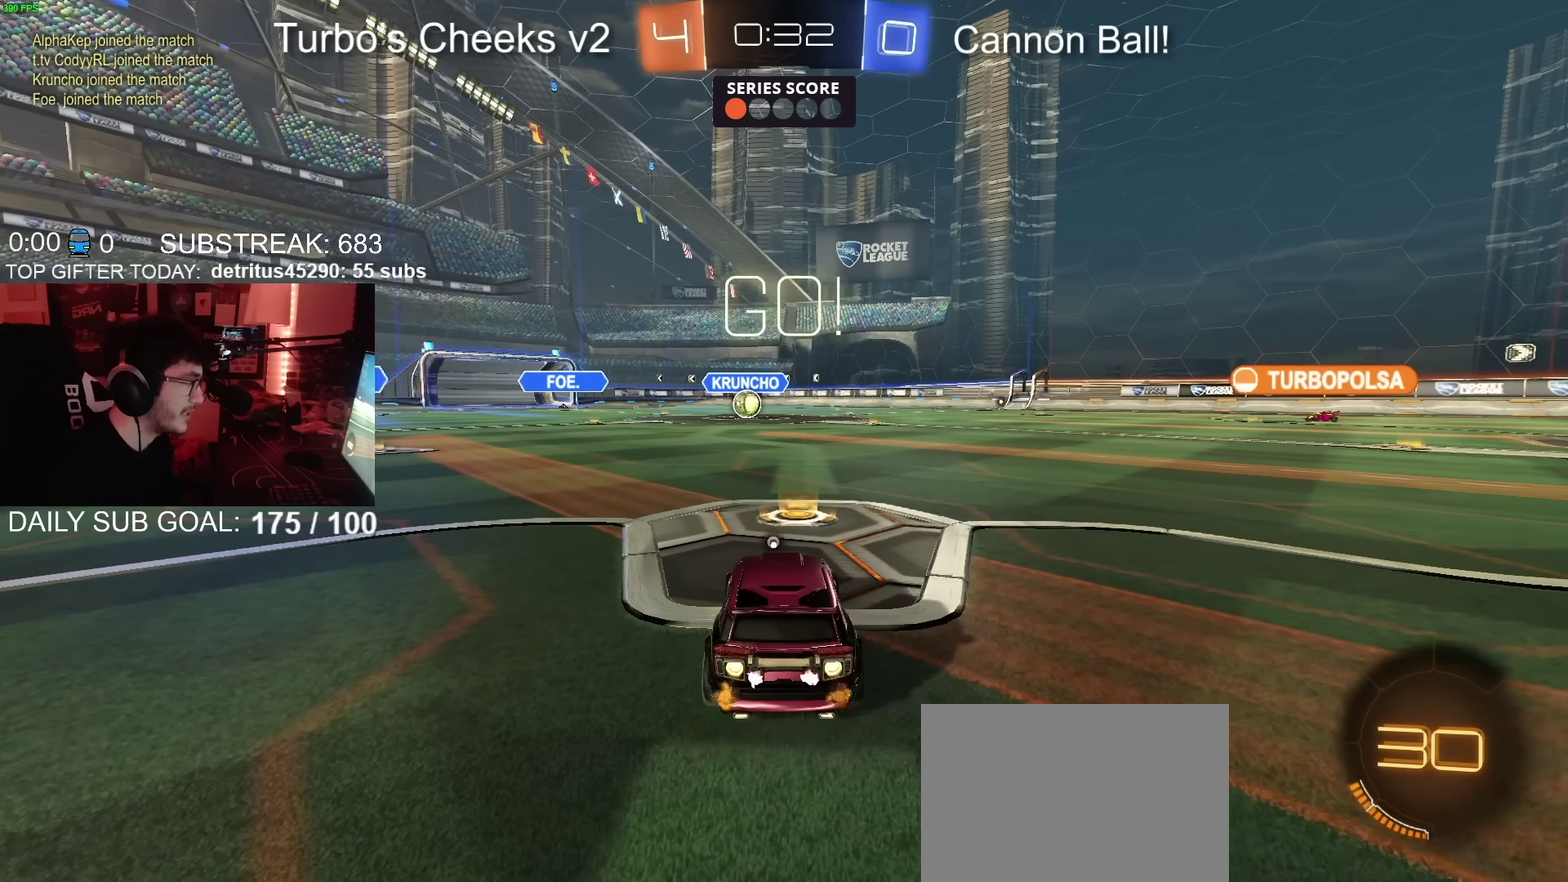
{"buttons": ["CIRCLE", "R2"], "left_stick": "down", "right_stick": "center", "events": [[217, "CROSS", "down"], [267, "left_stick", "up-right"], [350, "TRIANGLE", "down"], [350, "left_stick", "down"], [434, "CROSS", "up"], [484, "TRIANGLE", "up"]]}
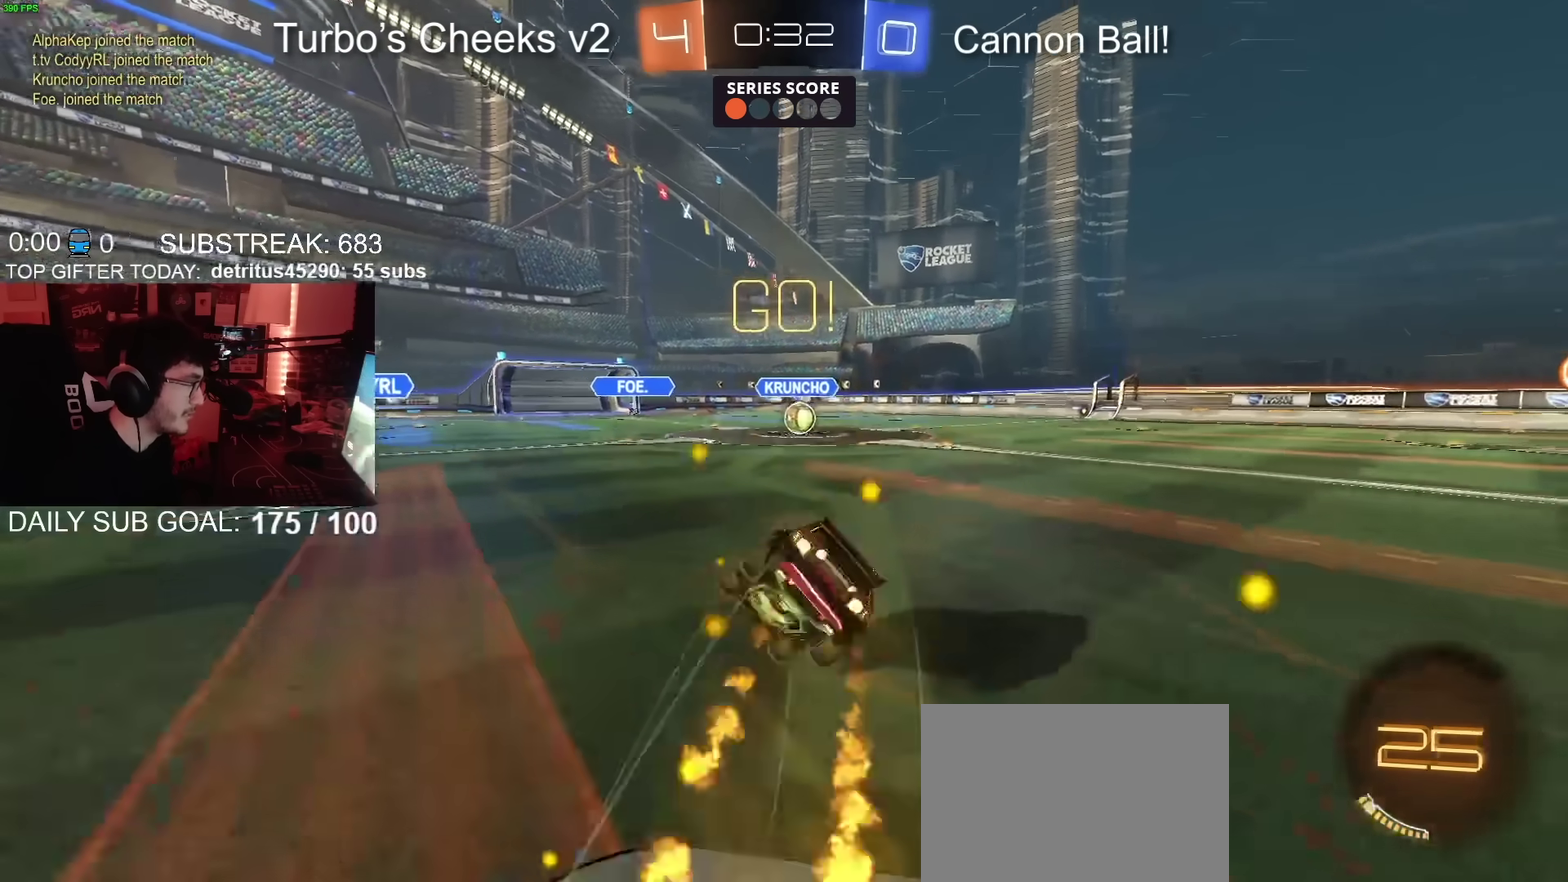
{"buttons": ["CIRCLE", "R2"], "left_stick": "down-right", "right_stick": "center", "events": [[184, "TRIANGLE", "down"], [267, "left_stick", "down-right"], [284, "TRIANGLE", "up"]]}